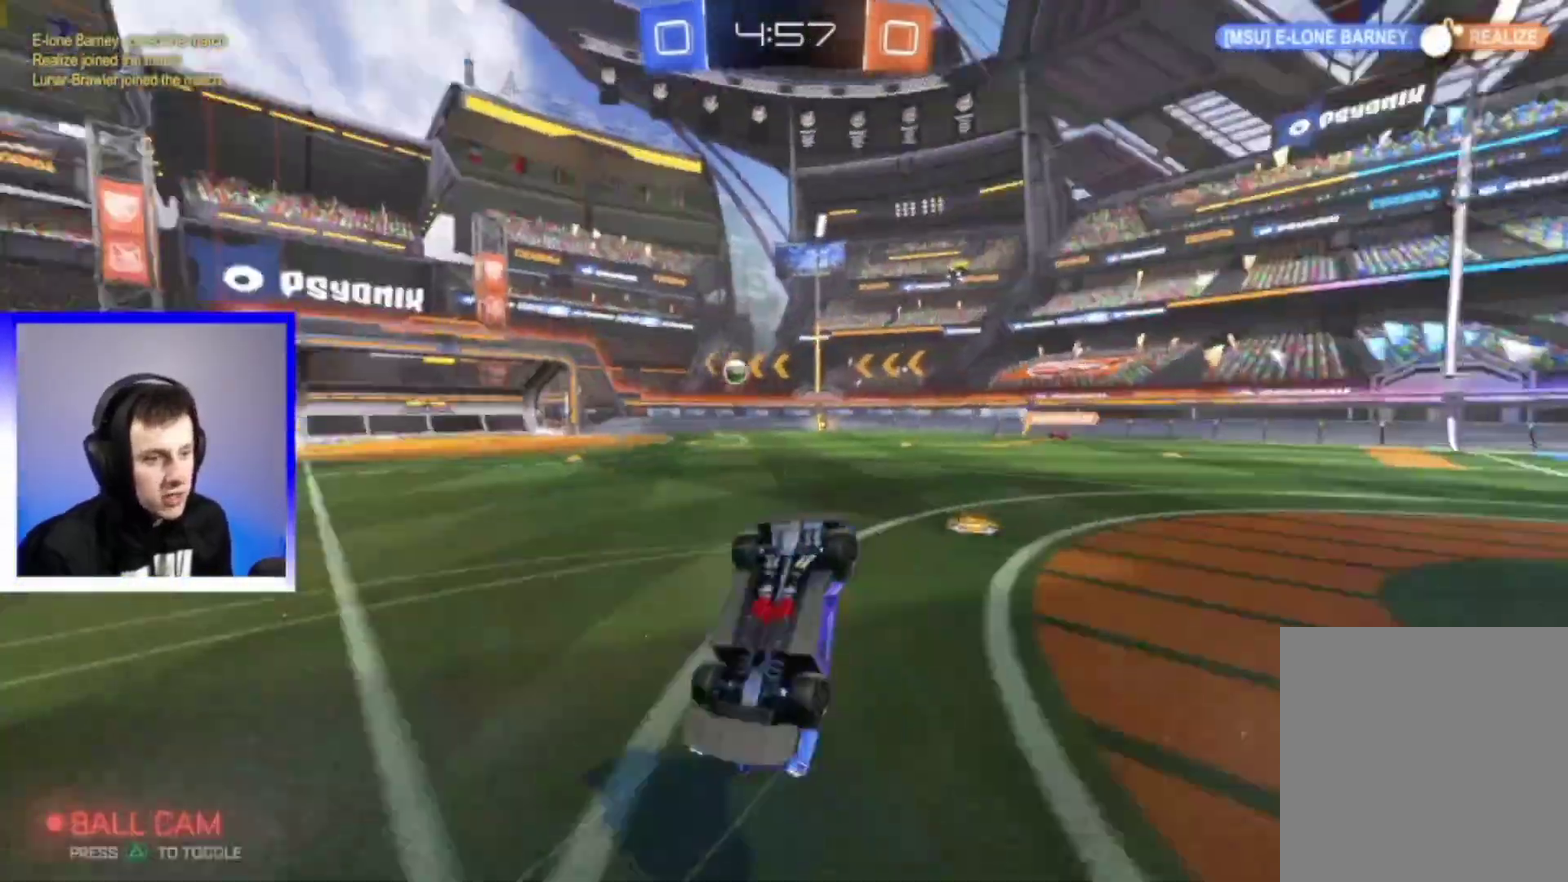
Gameplay with a controller (PlayStation layout); each line is a JSON object with the inputs held at the frame after it (dt_ms = milliseconds from this image to that frame). "events" lists button and stick changes between this image and that frame as [ms after this image, input, new state], when the widget could be followed in between. This overlay highlights the sticks when they move; stick clicks (L3) are not distinguishable. Not read: L2.
{"dt_ms": 900, "buttons": ["R2"], "left_stick": "center", "right_stick": "center", "events": [[50, "TRIANGLE", "up"], [300, "left_stick", "center"], [750, "left_stick", "right"], [900, "left_stick", "center"]]}
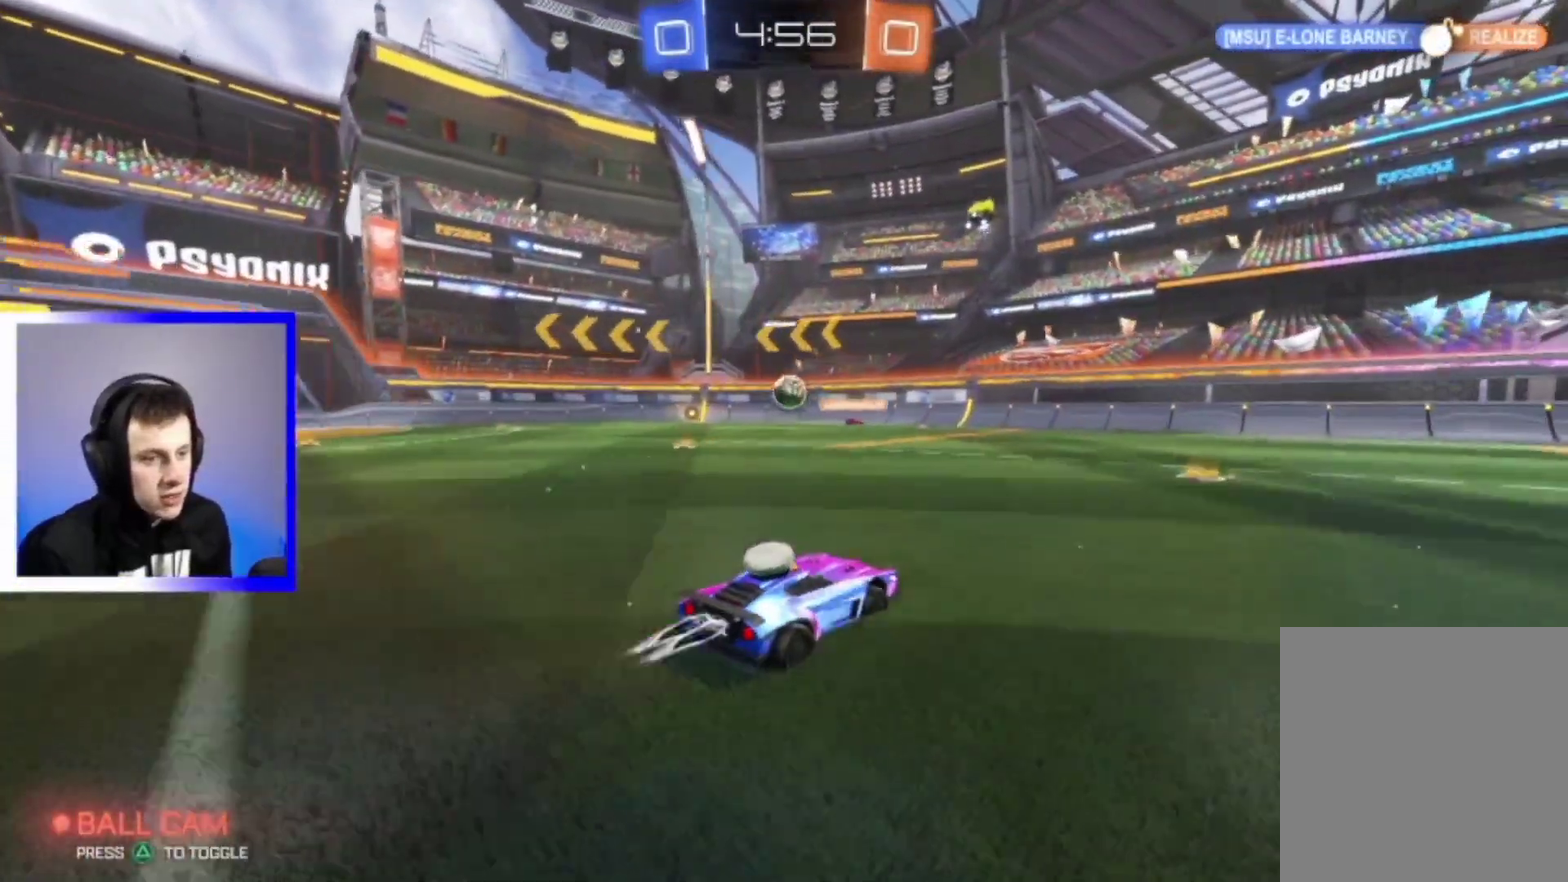
{"dt_ms": 300, "buttons": ["R2"], "left_stick": "center", "right_stick": "center", "events": []}
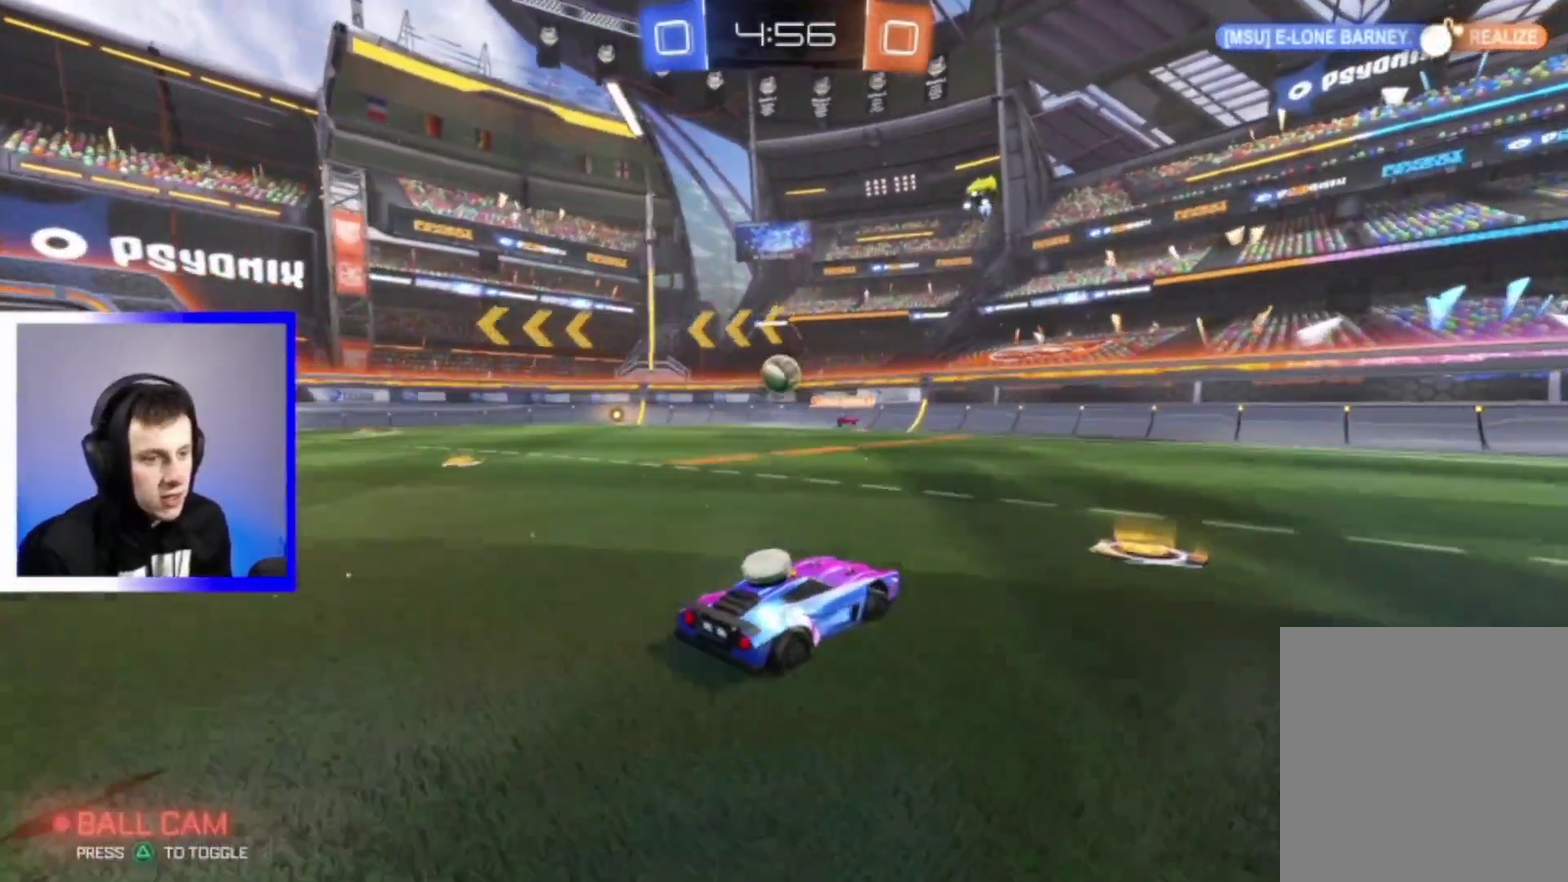
{"dt_ms": 500, "buttons": ["R2"], "left_stick": "center", "right_stick": "center", "events": [[67, "left_stick", "right"], [400, "left_stick", "center"]]}
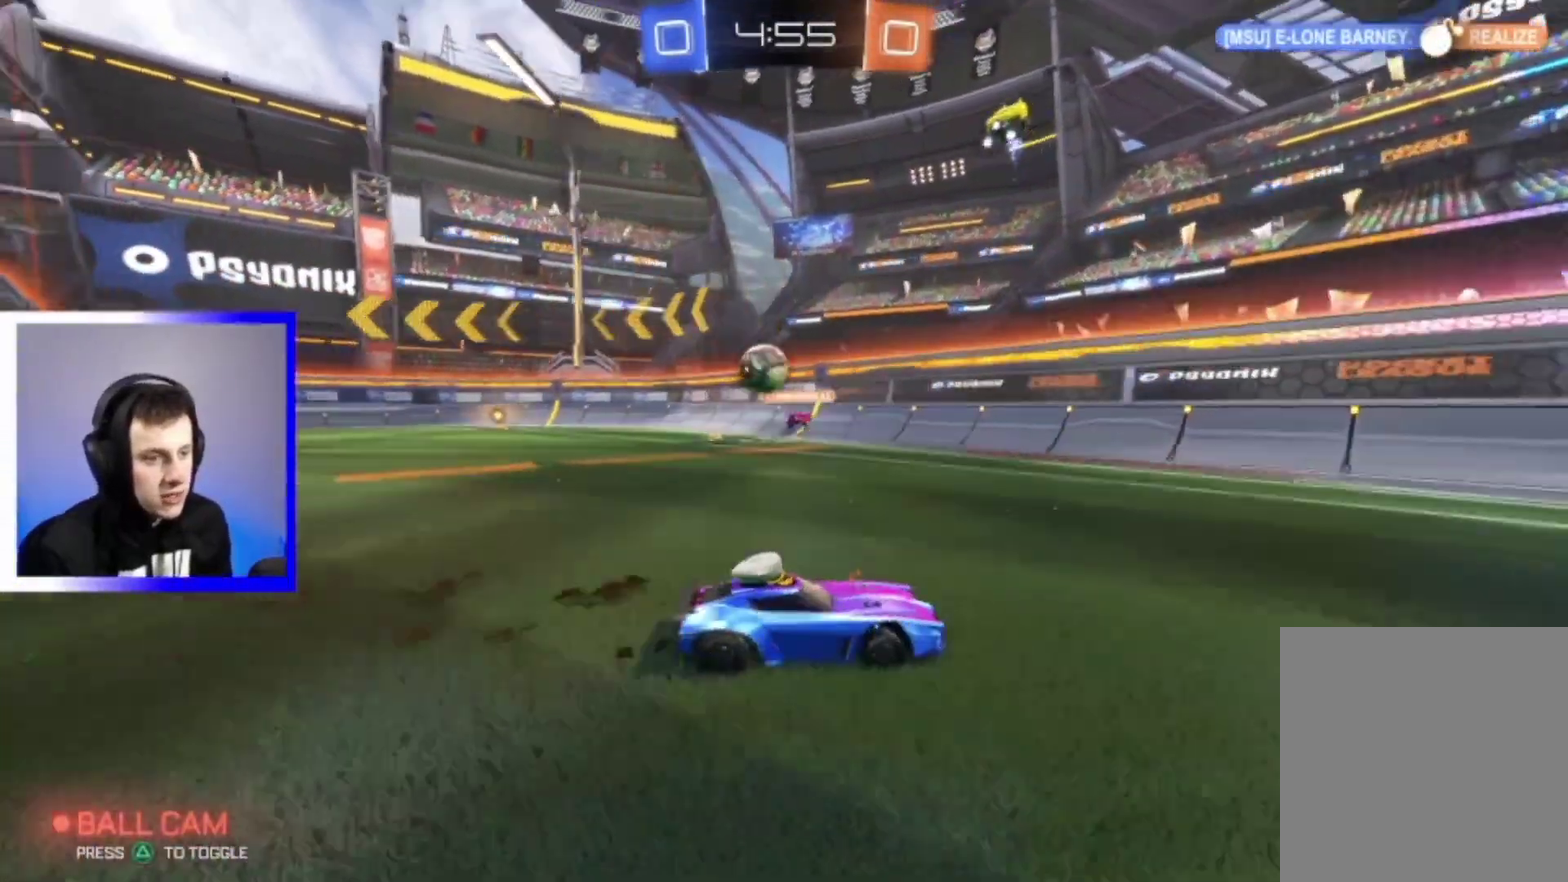
{"dt_ms": 500, "buttons": ["R2"], "left_stick": "right", "right_stick": "center", "events": [[317, "left_stick", "right"]]}
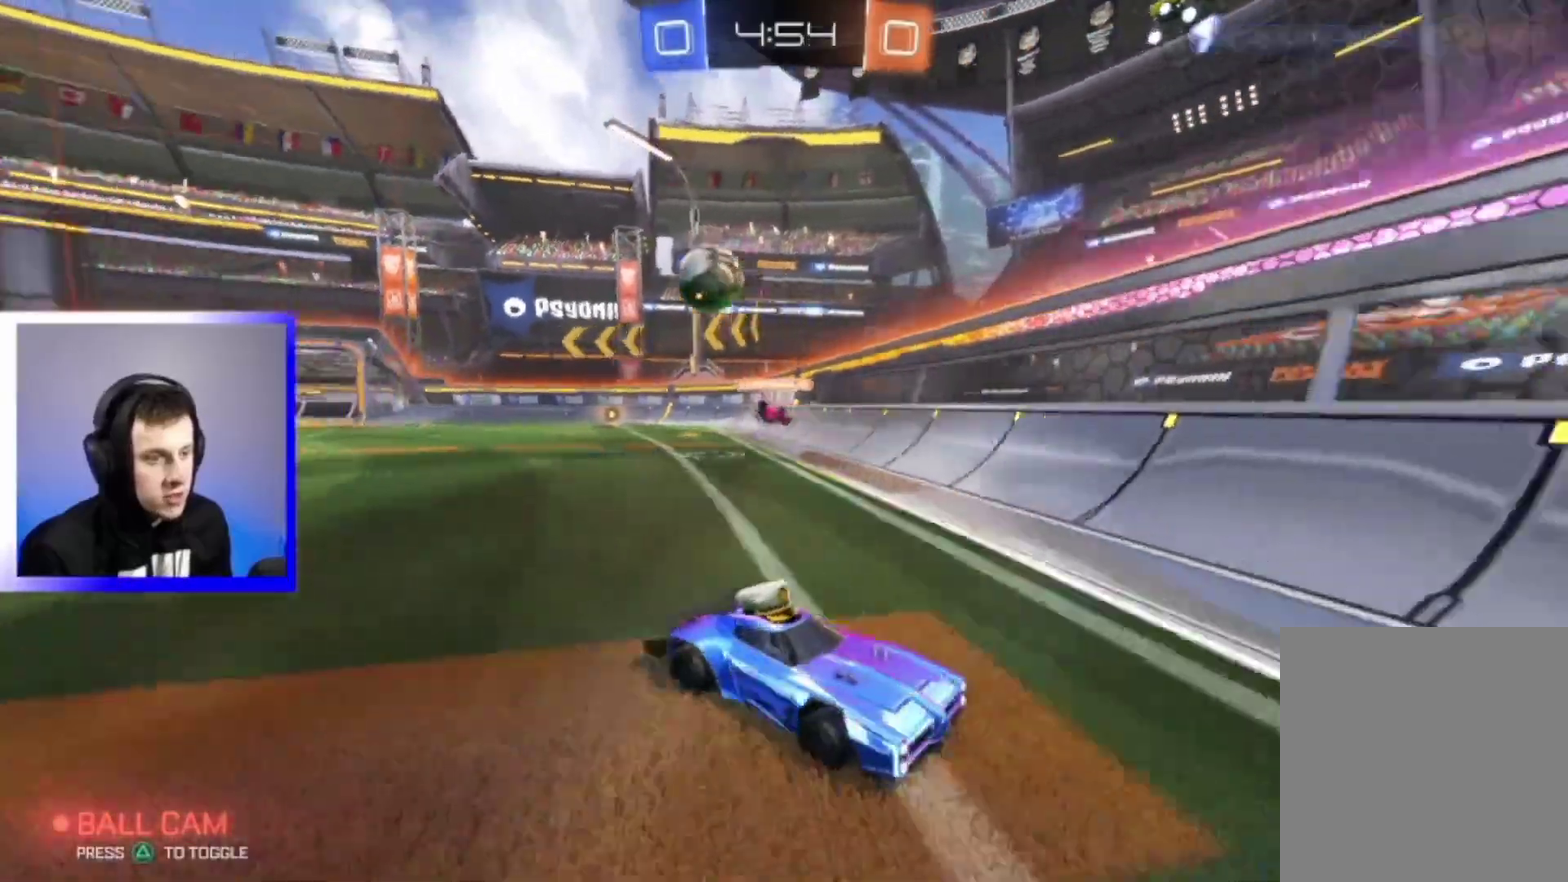
{"dt_ms": 400, "buttons": ["R2"], "left_stick": "center", "right_stick": "center", "events": [[383, "left_stick", "center"]]}
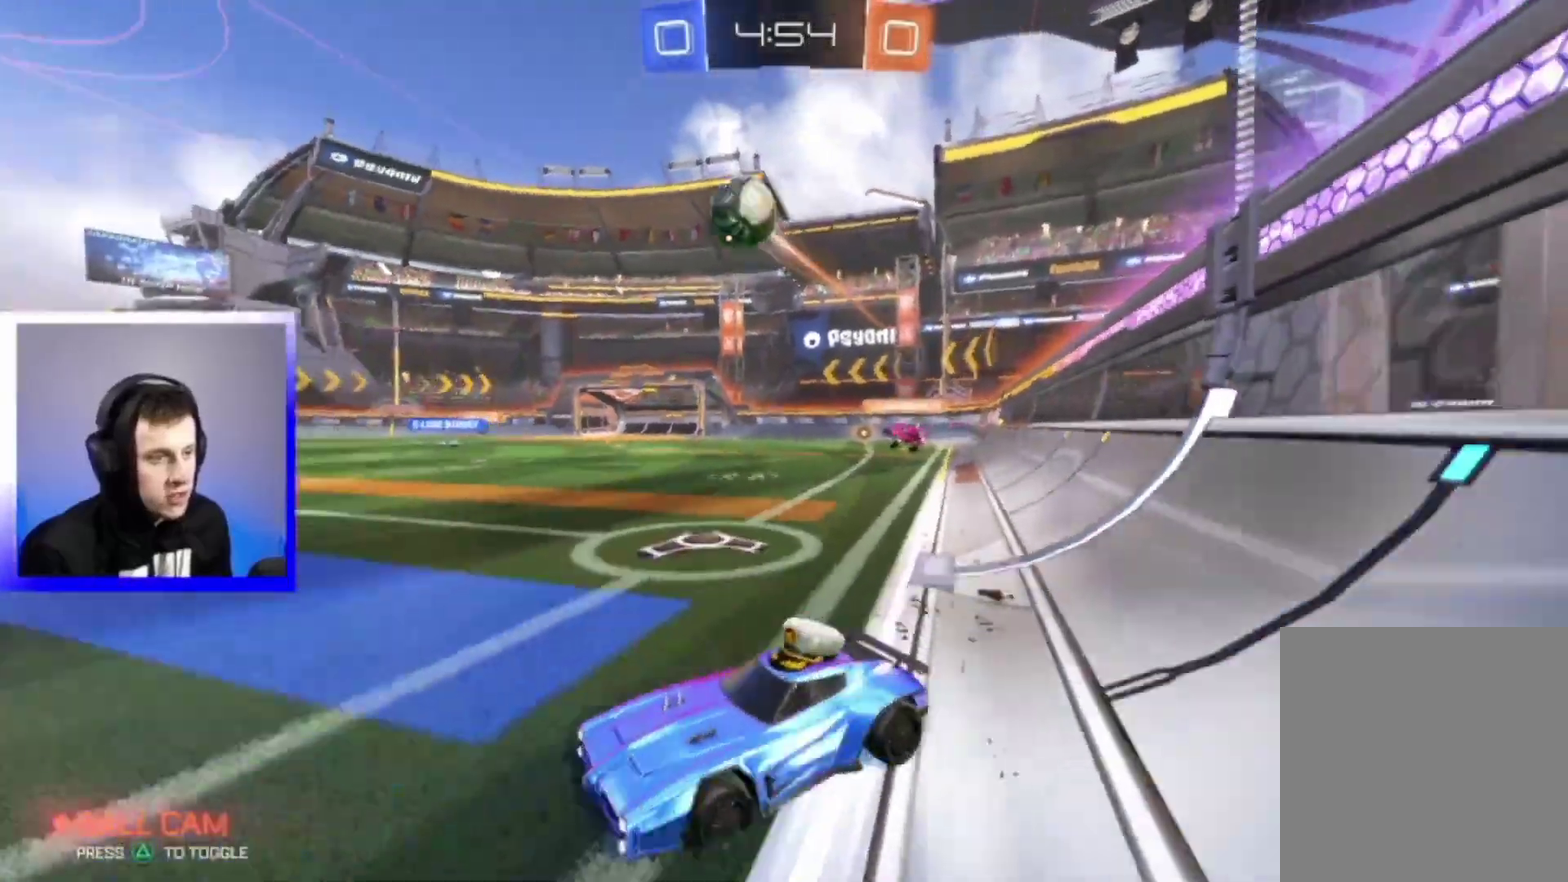
{"dt_ms": 800, "buttons": ["CROSS", "R2"], "left_stick": "center", "right_stick": "center", "events": [[83, "left_stick", "left"], [267, "left_stick", "center"], [400, "left_stick", "right"], [467, "CROSS", "down"], [550, "left_stick", "down-left"], [750, "left_stick", "center"]]}
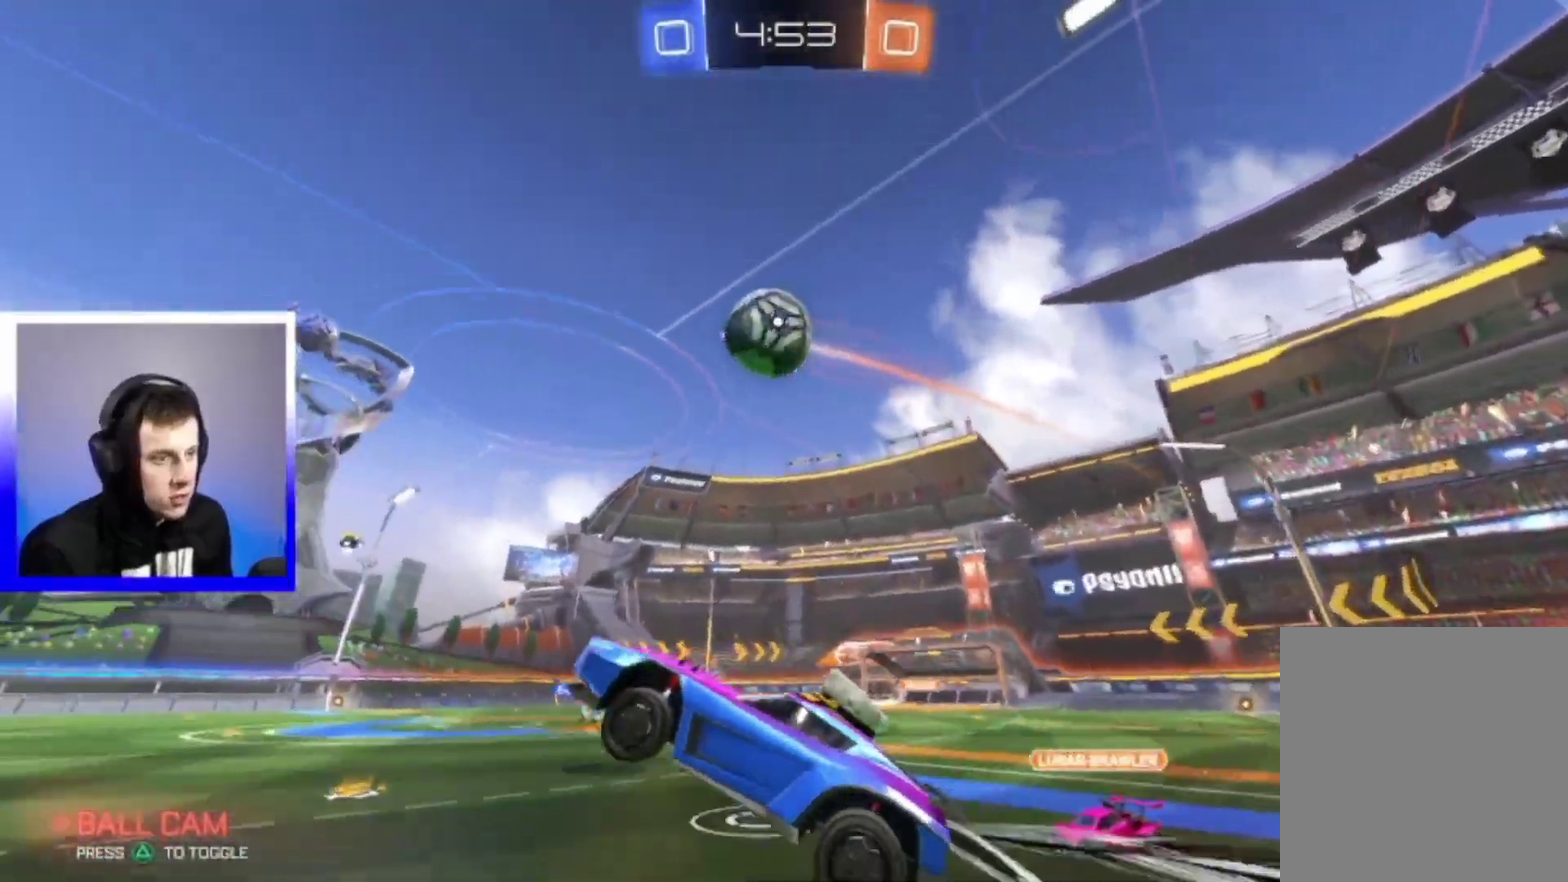
{"dt_ms": 300, "buttons": ["CROSS", "R2"], "left_stick": "left", "right_stick": "center", "events": [[233, "left_stick", "left"]]}
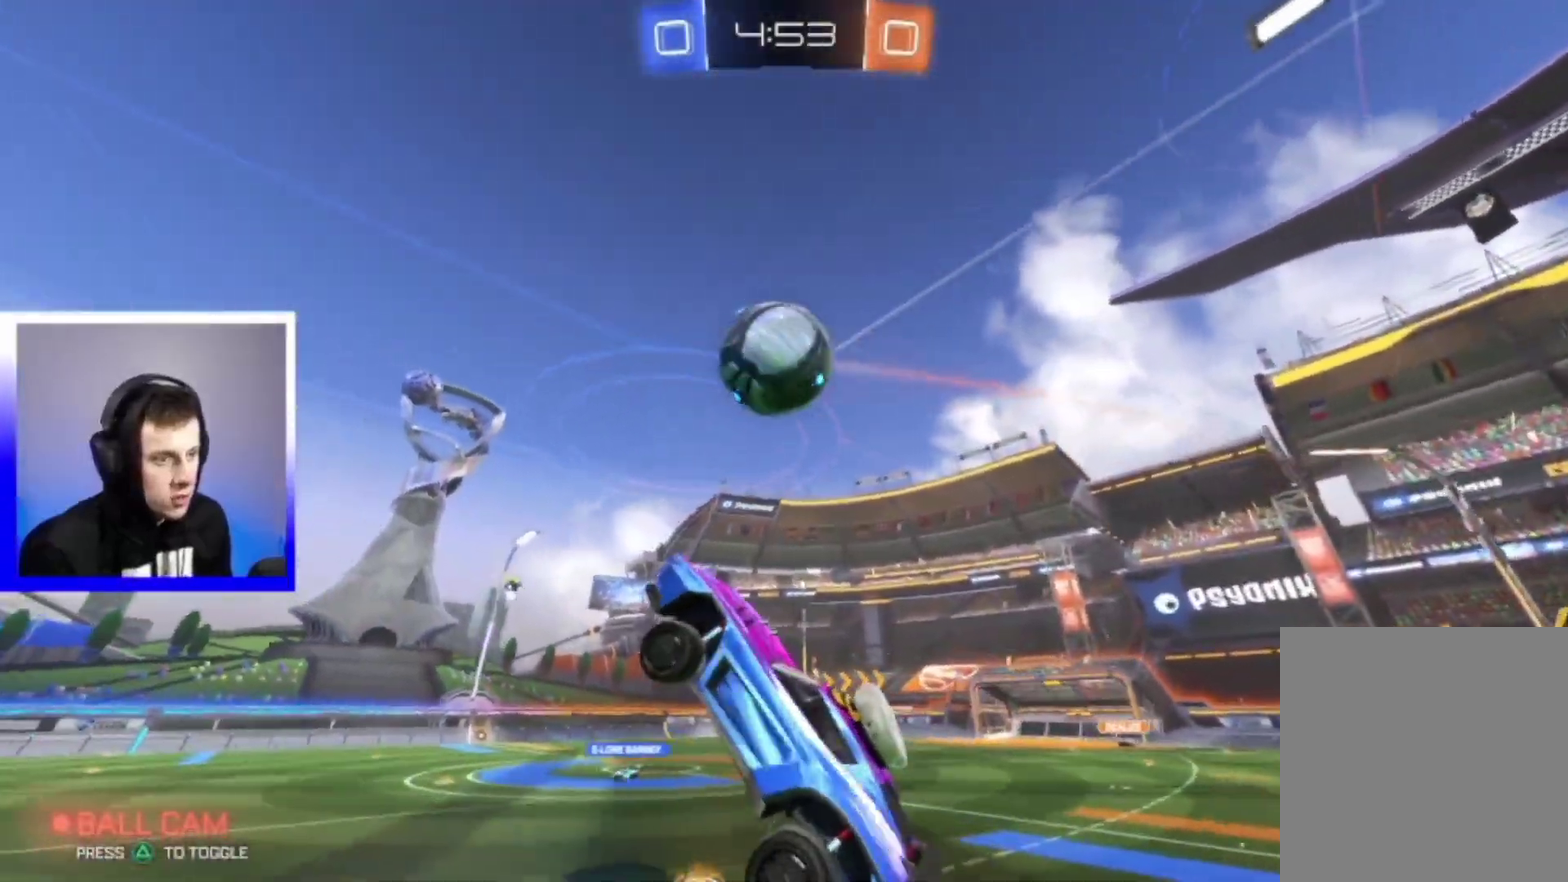
{"dt_ms": 500, "buttons": ["CROSS", "R2"], "left_stick": "right", "right_stick": "center", "events": [[100, "left_stick", "center"], [200, "CROSS", "up"], [267, "left_stick", "right"], [417, "CROSS", "down"]]}
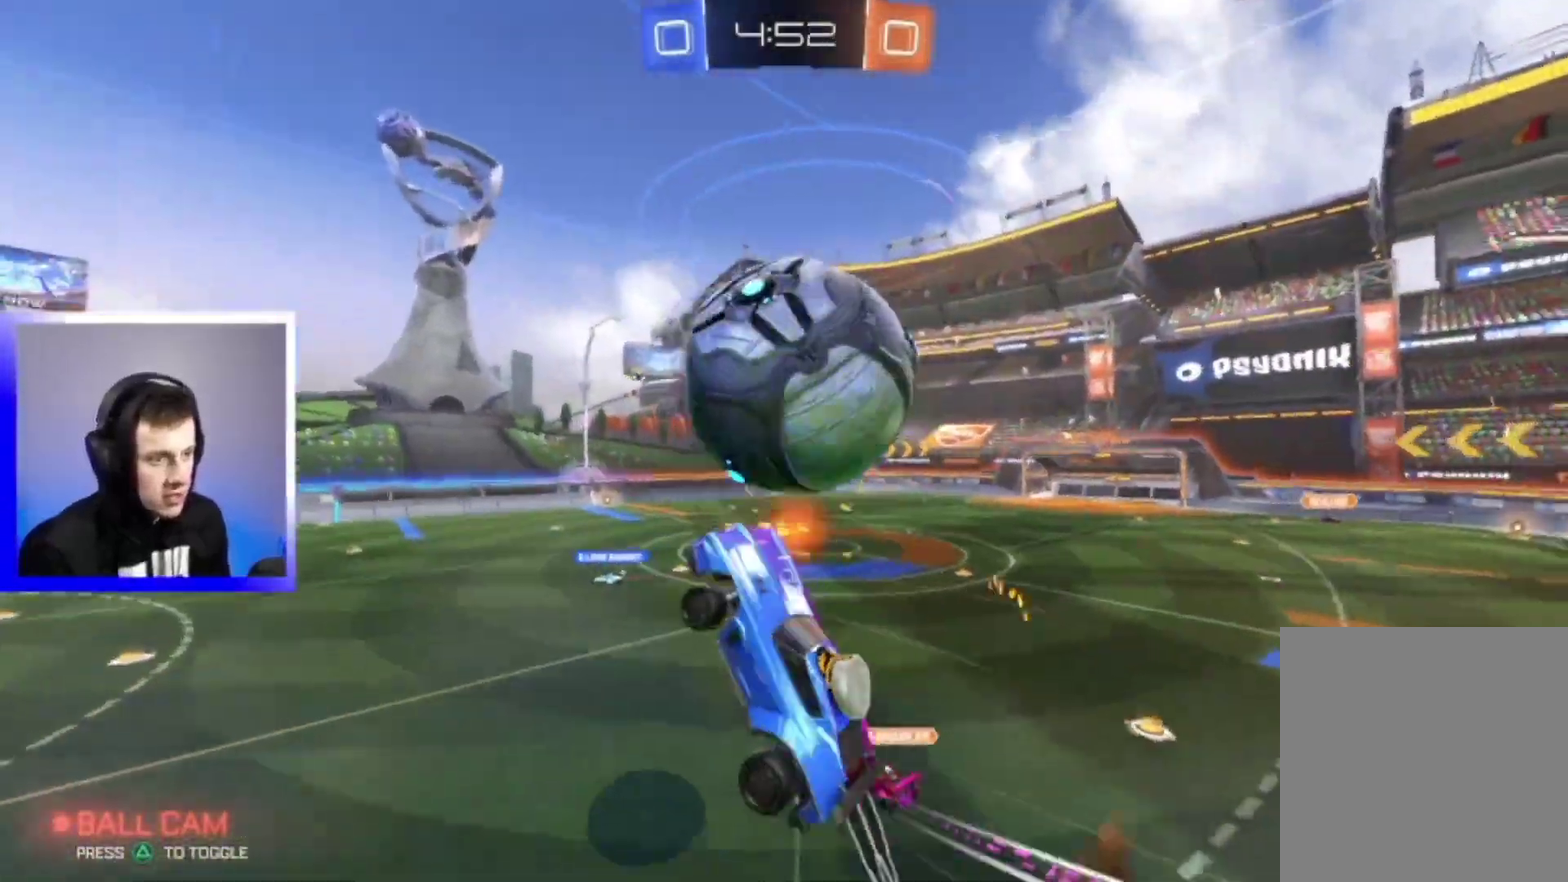
{"dt_ms": 500, "buttons": ["R2"], "left_stick": "up-left", "right_stick": "center"}
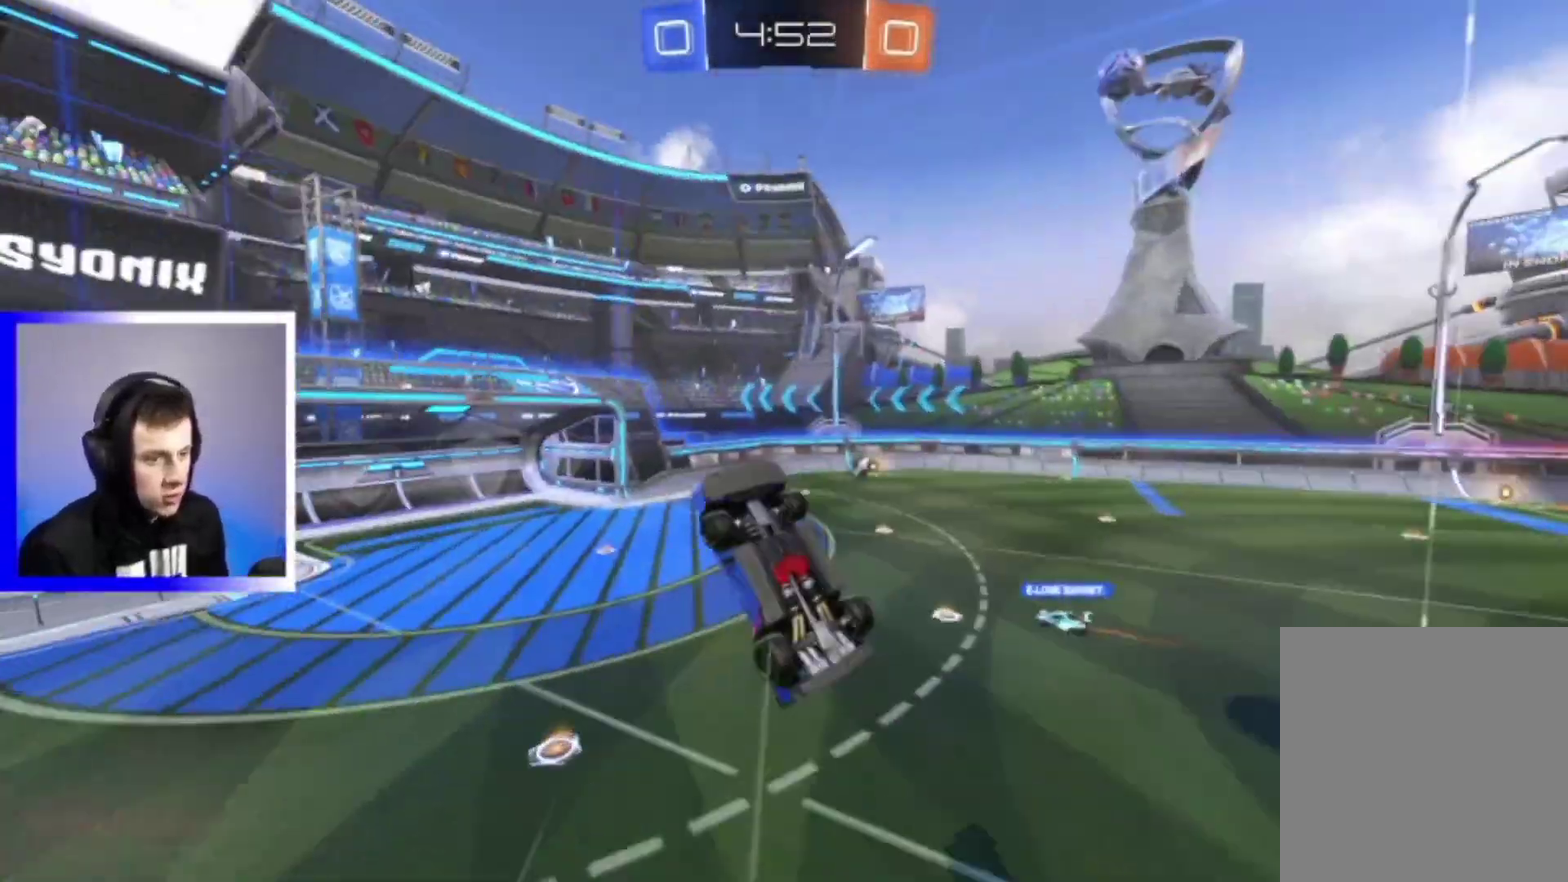
{"dt_ms": 300, "buttons": ["R2"], "left_stick": "center", "right_stick": "center", "events": [[267, "left_stick", "center"]]}
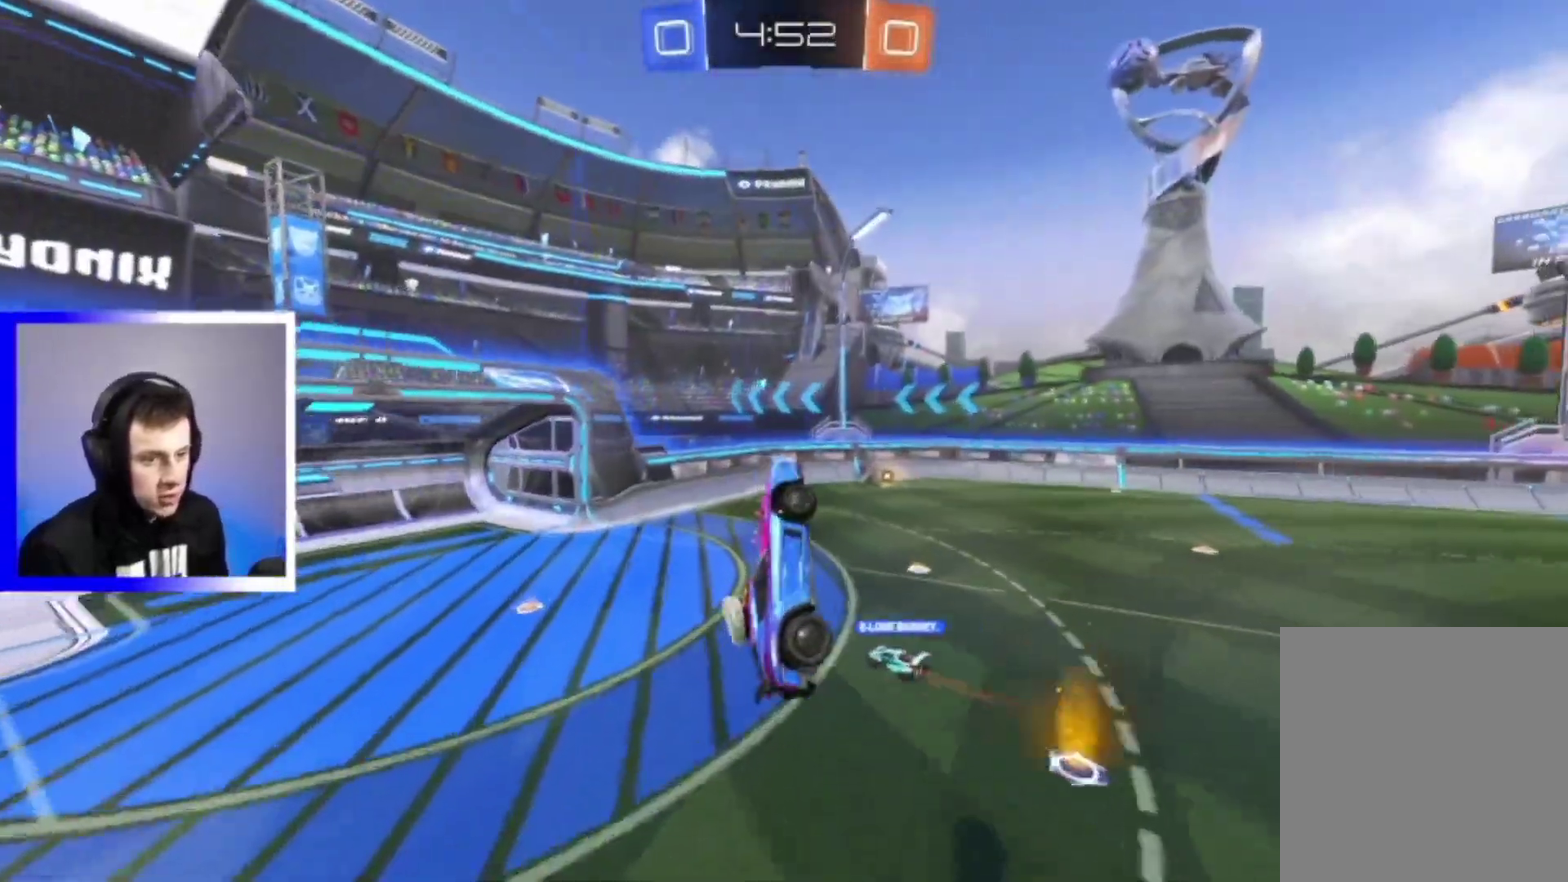
{"dt_ms": 800, "buttons": ["R2"], "left_stick": "center", "right_stick": "center", "events": [[183, "left_stick", "right"], [283, "left_stick", "center"]]}
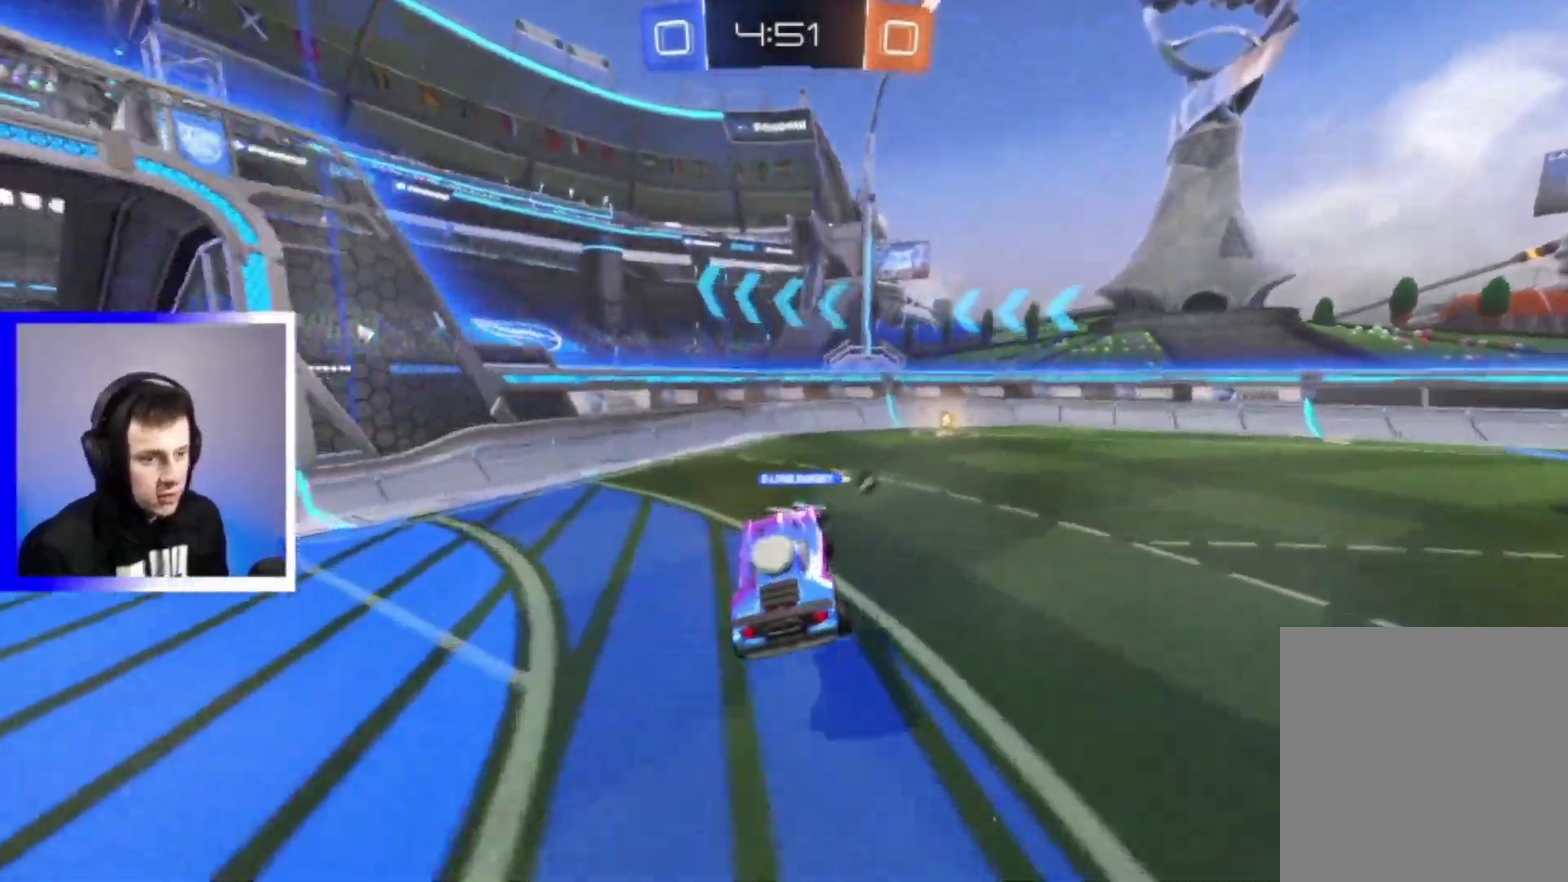
{"dt_ms": 400, "buttons": ["R2"], "left_stick": "left", "right_stick": "center", "events": [[17, "left_stick", "right"], [150, "TRIANGLE", "down"], [167, "left_stick", "center"], [283, "TRIANGLE", "up"], [317, "left_stick", "left"]]}
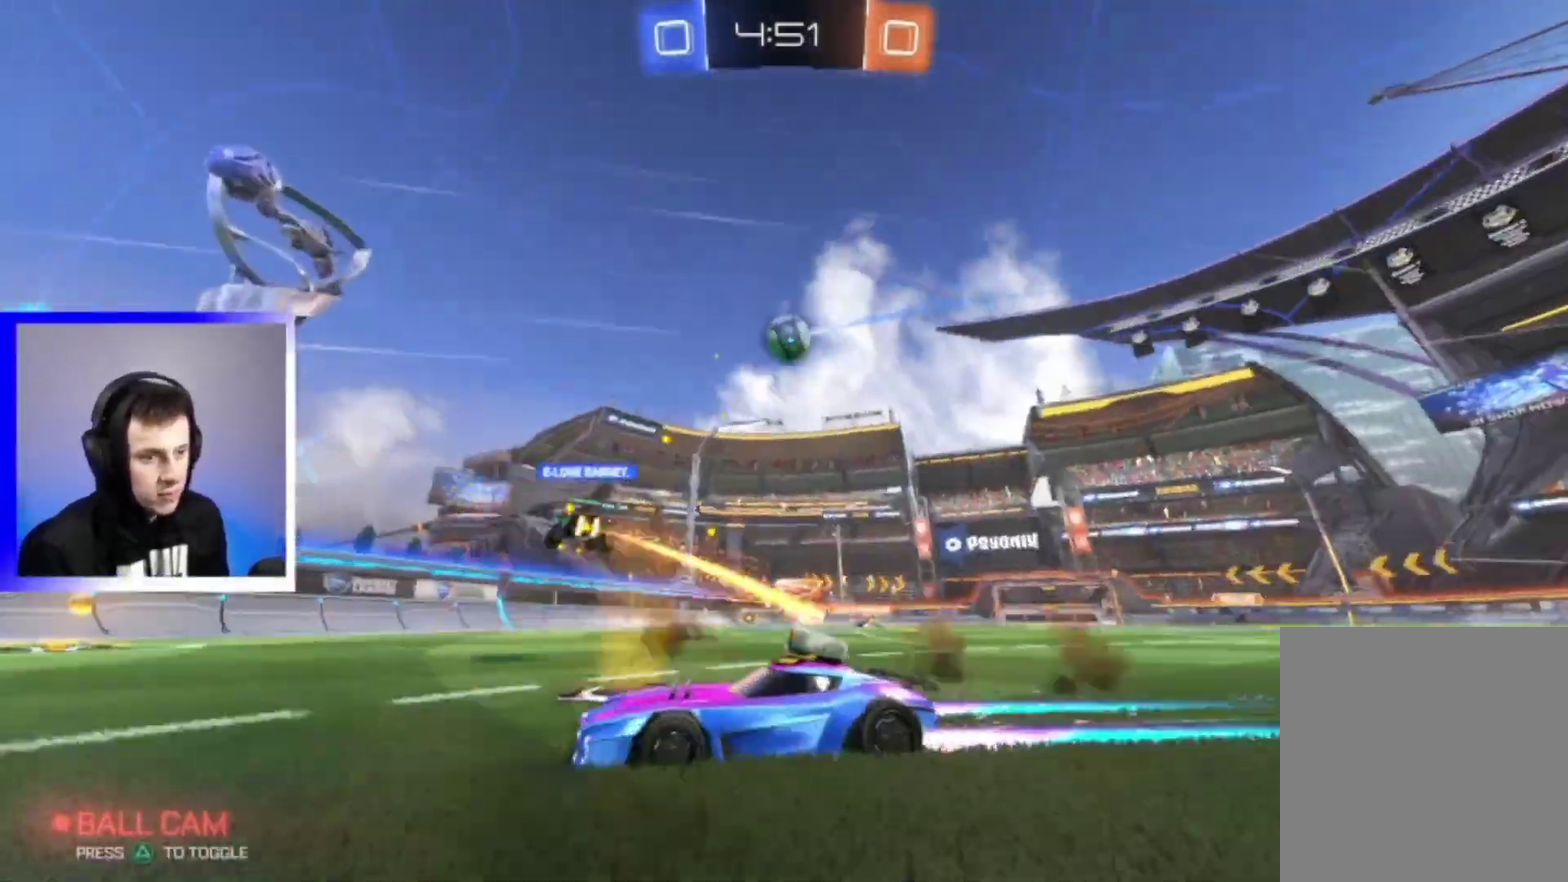
{"dt_ms": 400, "buttons": [], "left_stick": "left", "right_stick": "center", "events": [[33, "R2", "up"]]}
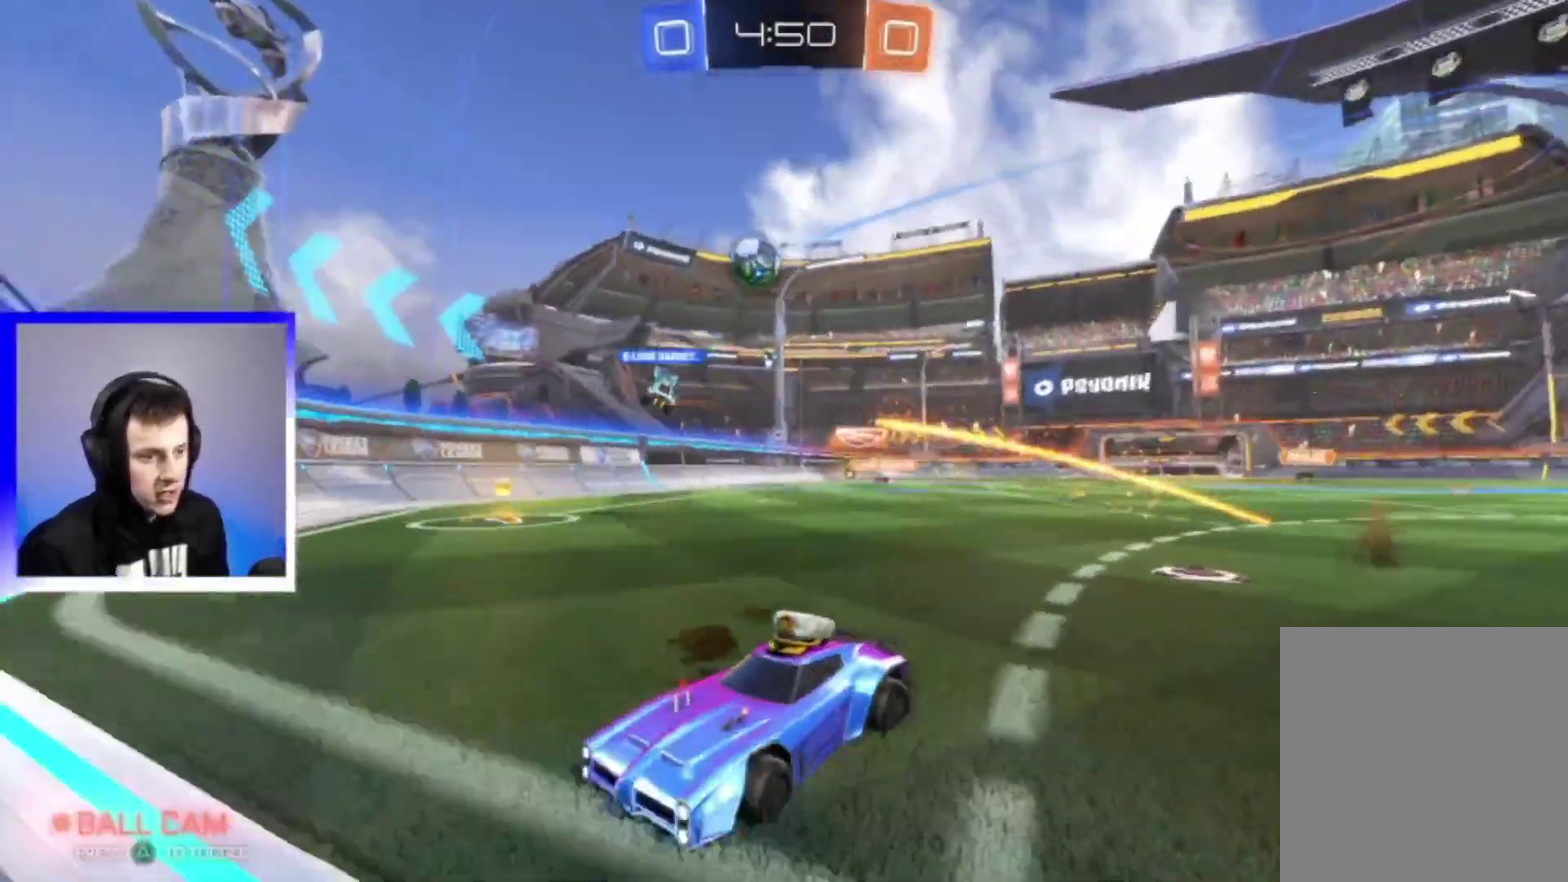
{"dt_ms": 800, "buttons": ["R2"], "left_stick": "left", "right_stick": "center", "events": [[50, "R2", "down"]]}
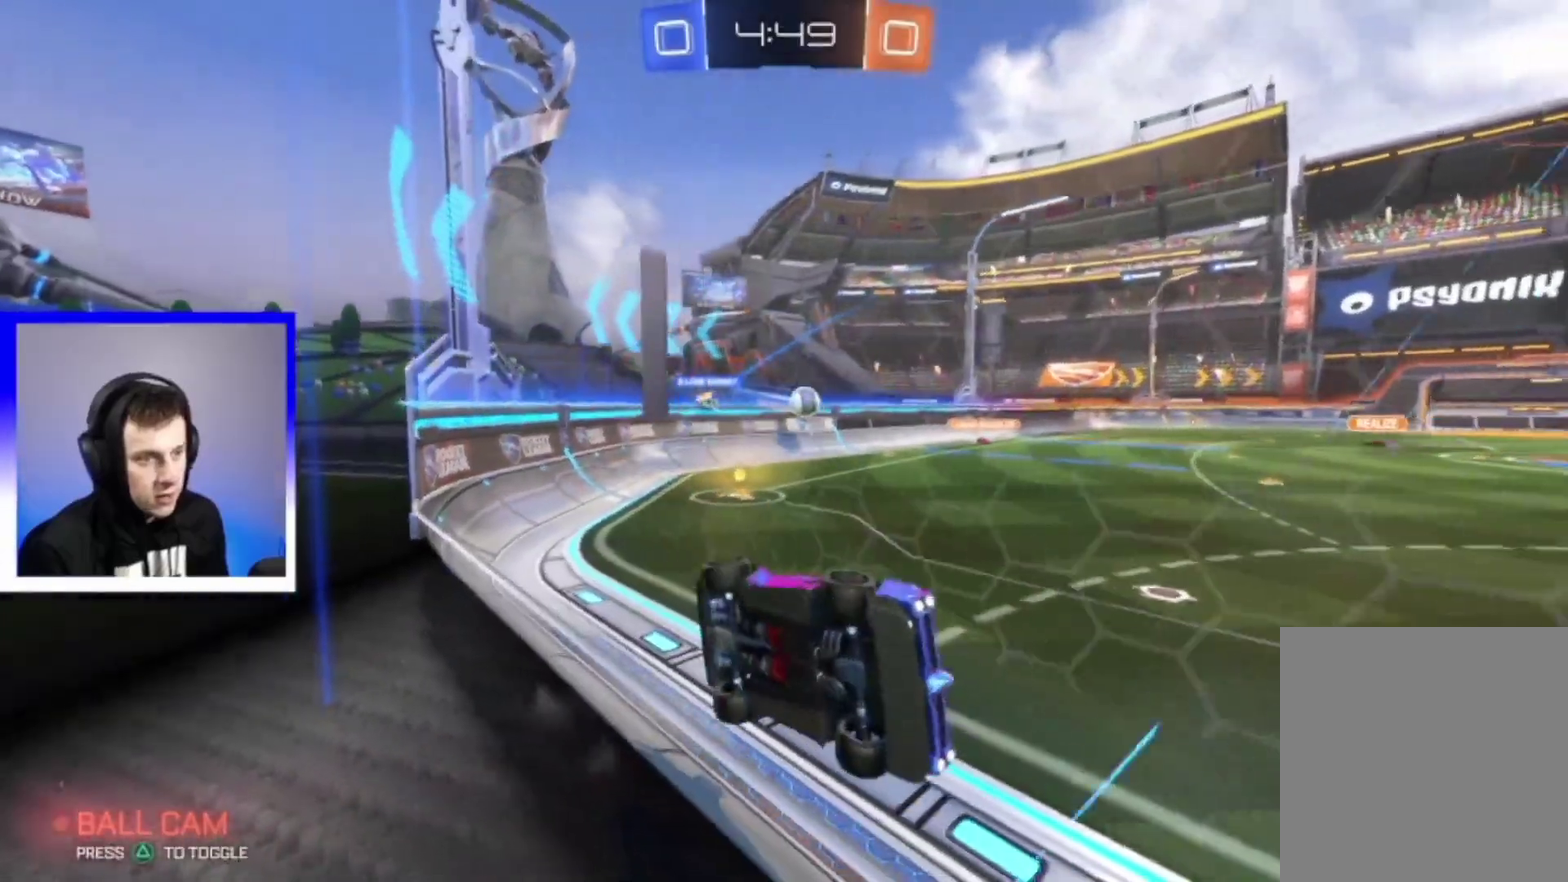
{"dt_ms": 300, "buttons": [], "left_stick": "left", "right_stick": "center", "events": [[250, "R2", "up"]]}
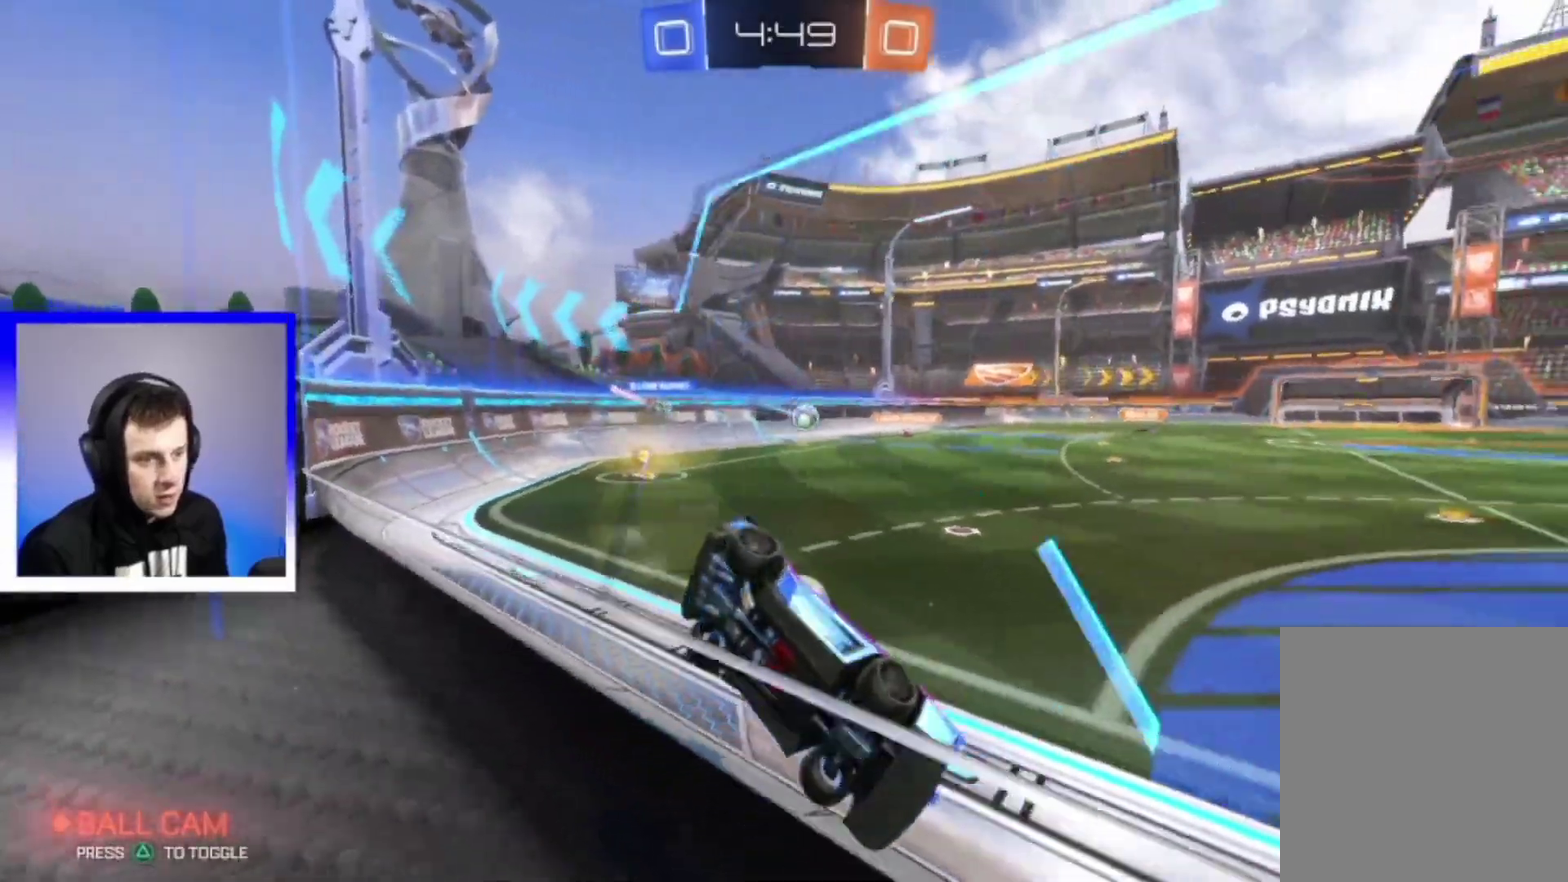
{"dt_ms": 500, "buttons": [], "left_stick": "center", "right_stick": "center", "events": [[250, "R2", "down"], [350, "left_stick", "center"], [483, "R2", "up"]]}
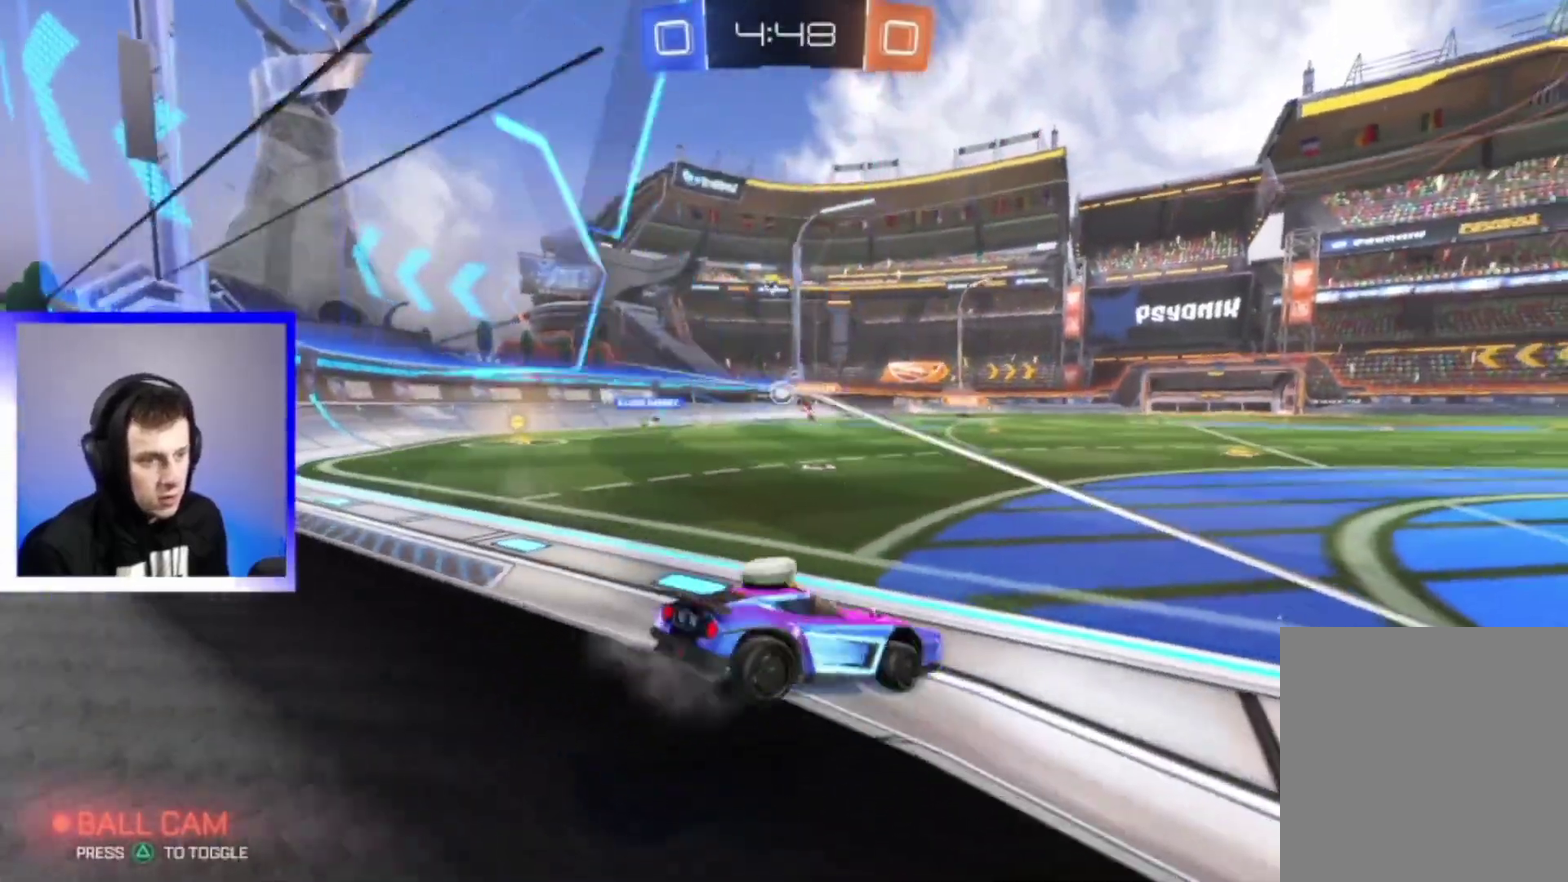
{"dt_ms": 500, "buttons": ["R2"], "left_stick": "left", "right_stick": "center", "events": [[250, "left_stick", "left"], [300, "R2", "down"]]}
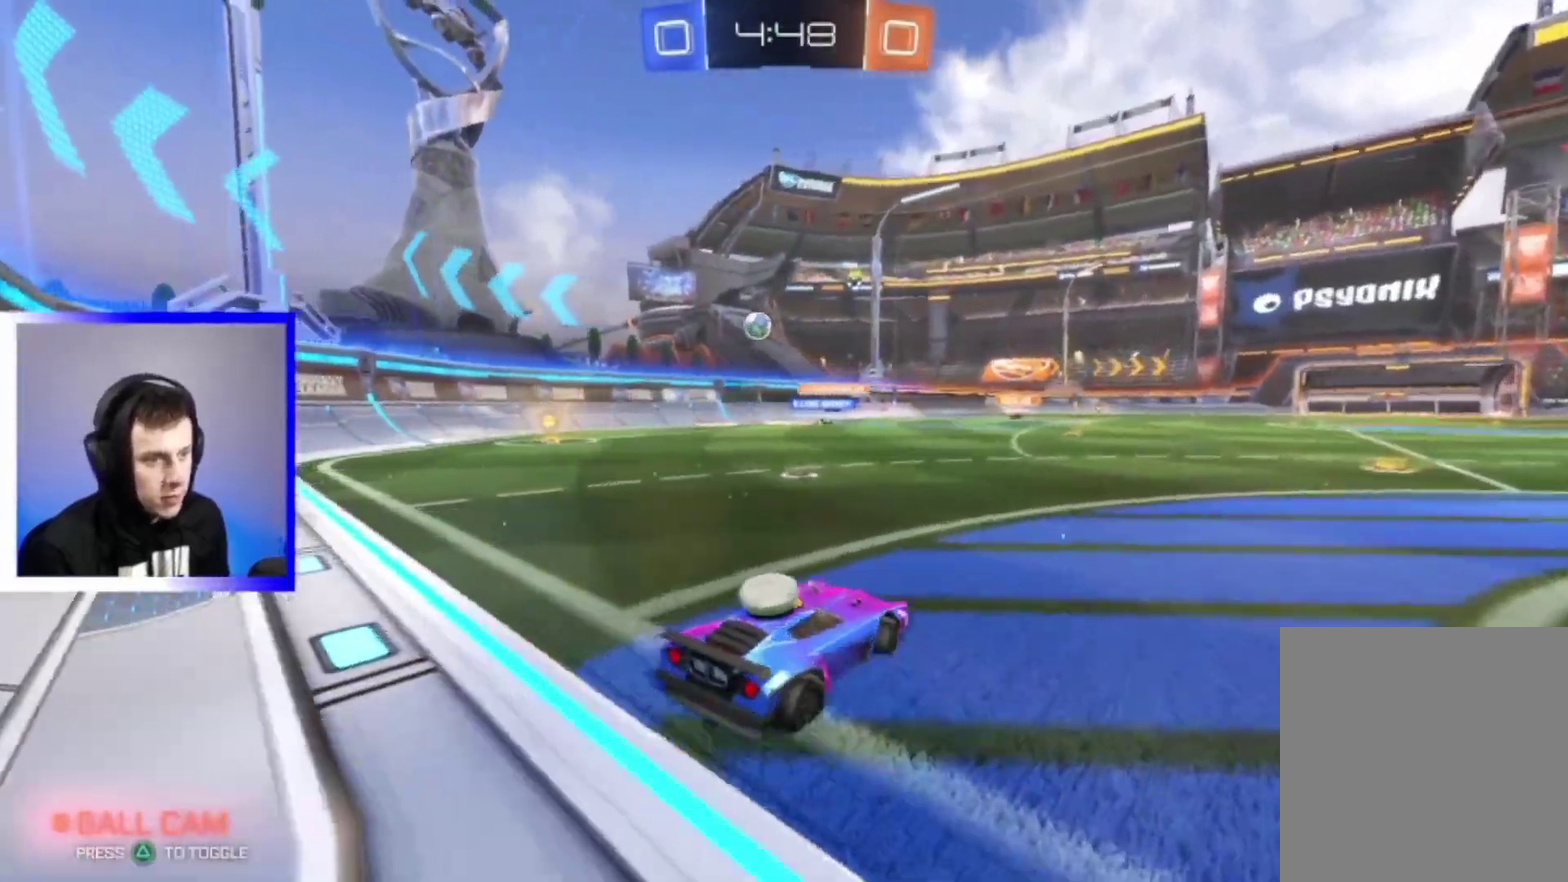
{"dt_ms": 400, "buttons": ["R2"], "left_stick": "left", "right_stick": "center", "events": []}
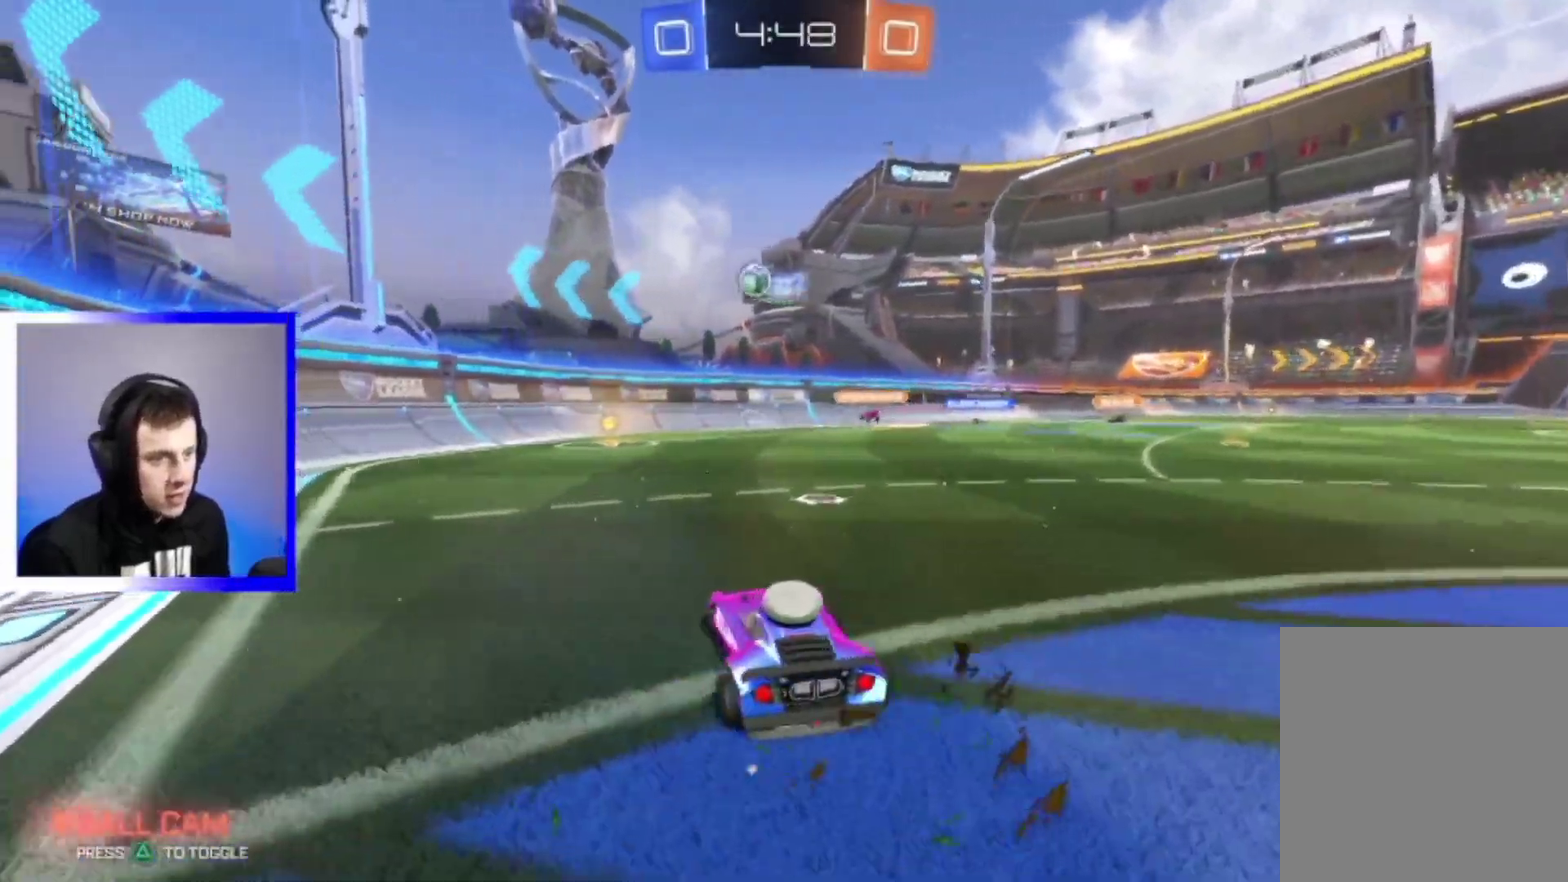
{"dt_ms": 800, "buttons": ["R2"], "left_stick": "left", "right_stick": "center", "events": [[167, "left_stick", "down-left"], [367, "left_stick", "right"], [467, "left_stick", "down-right"], [517, "left_stick", "center"], [667, "left_stick", "left"]]}
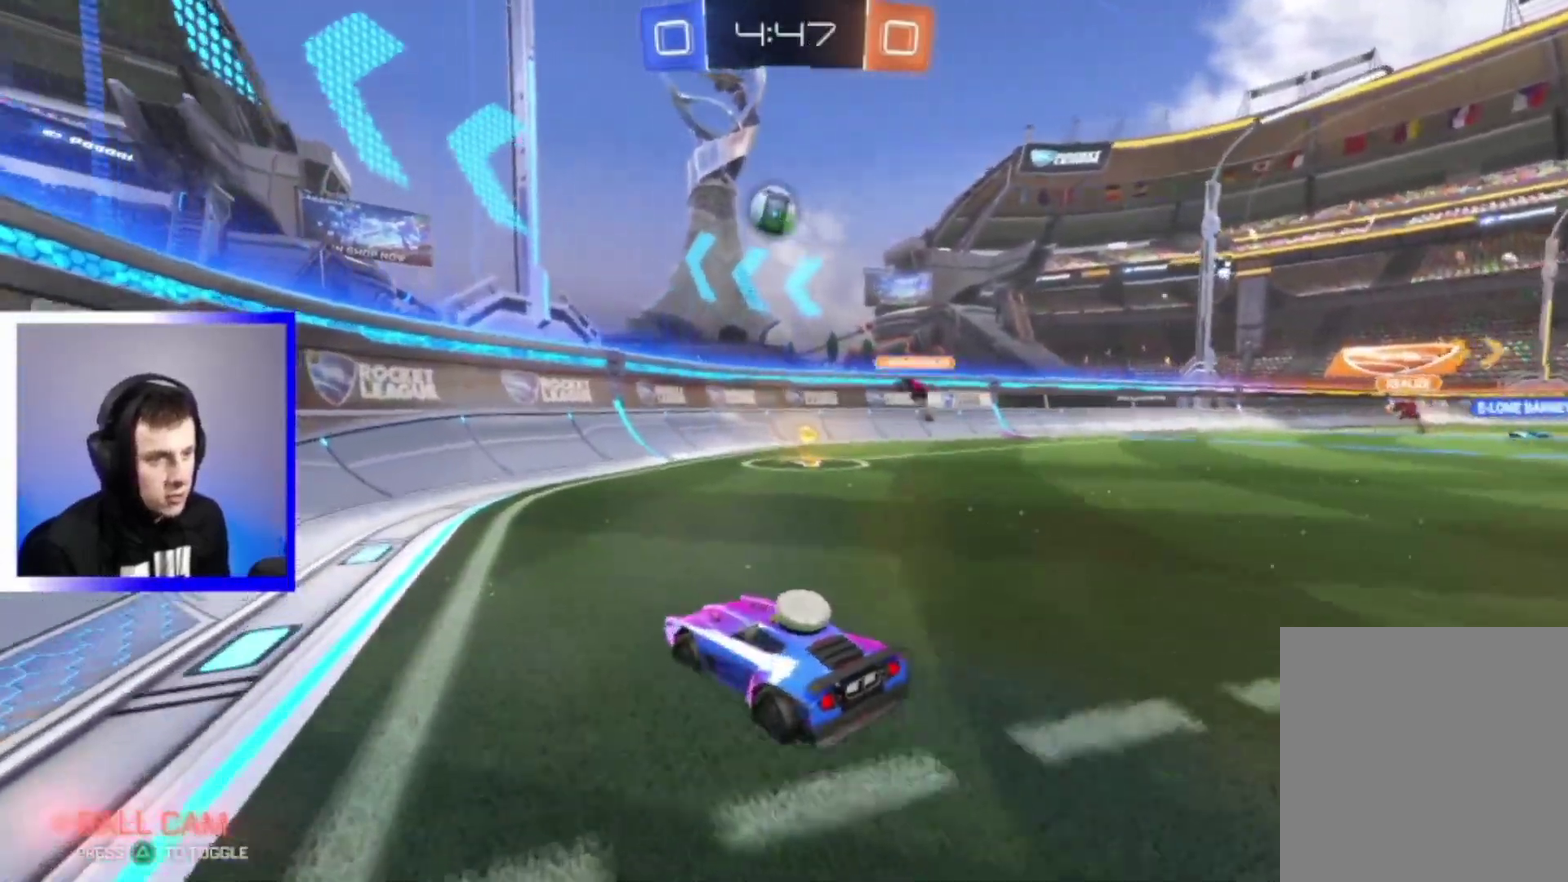
{"dt_ms": 300, "buttons": ["R2"], "left_stick": "left", "right_stick": "center", "events": []}
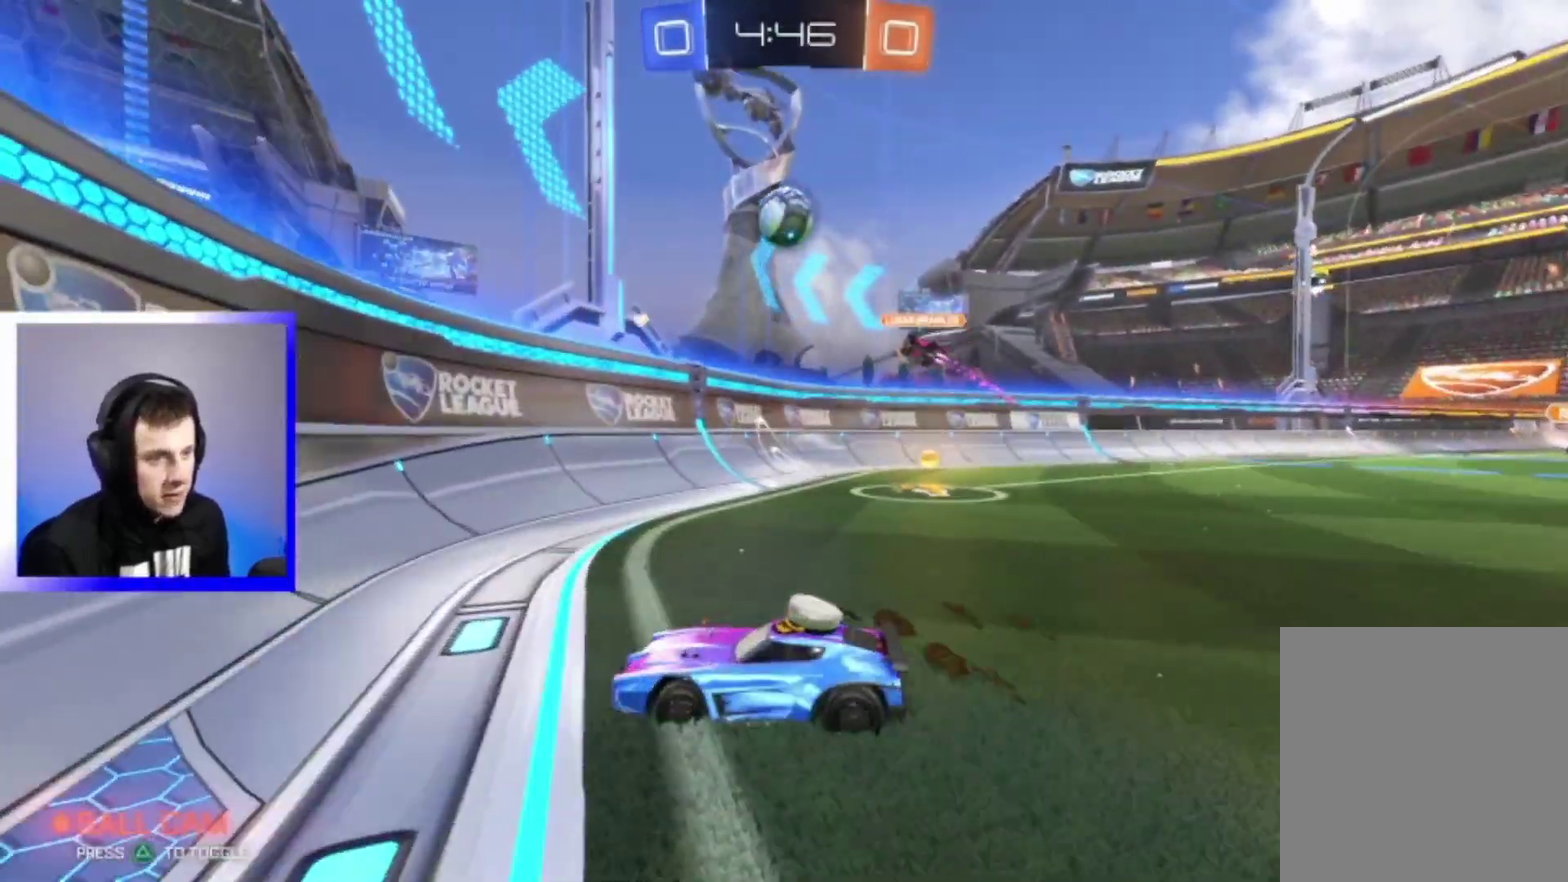
{"dt_ms": 500, "buttons": ["R2"], "left_stick": "left", "right_stick": "center", "events": []}
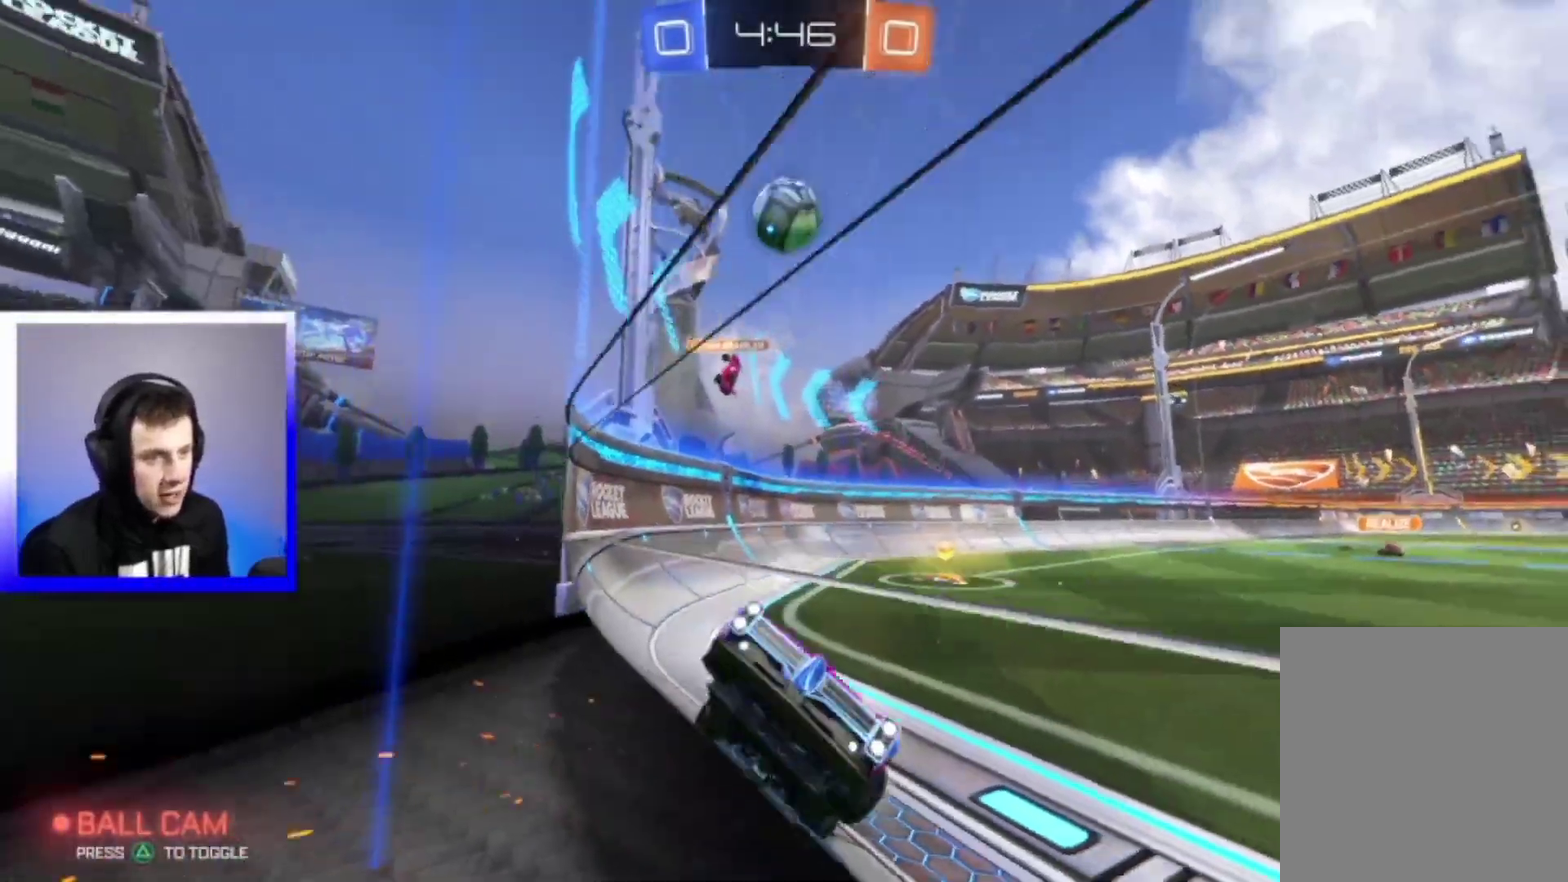
{"dt_ms": 300, "buttons": ["R2"], "left_stick": "down-right", "right_stick": "center", "events": [[50, "left_stick", "center"], [100, "left_stick", "down-right"]]}
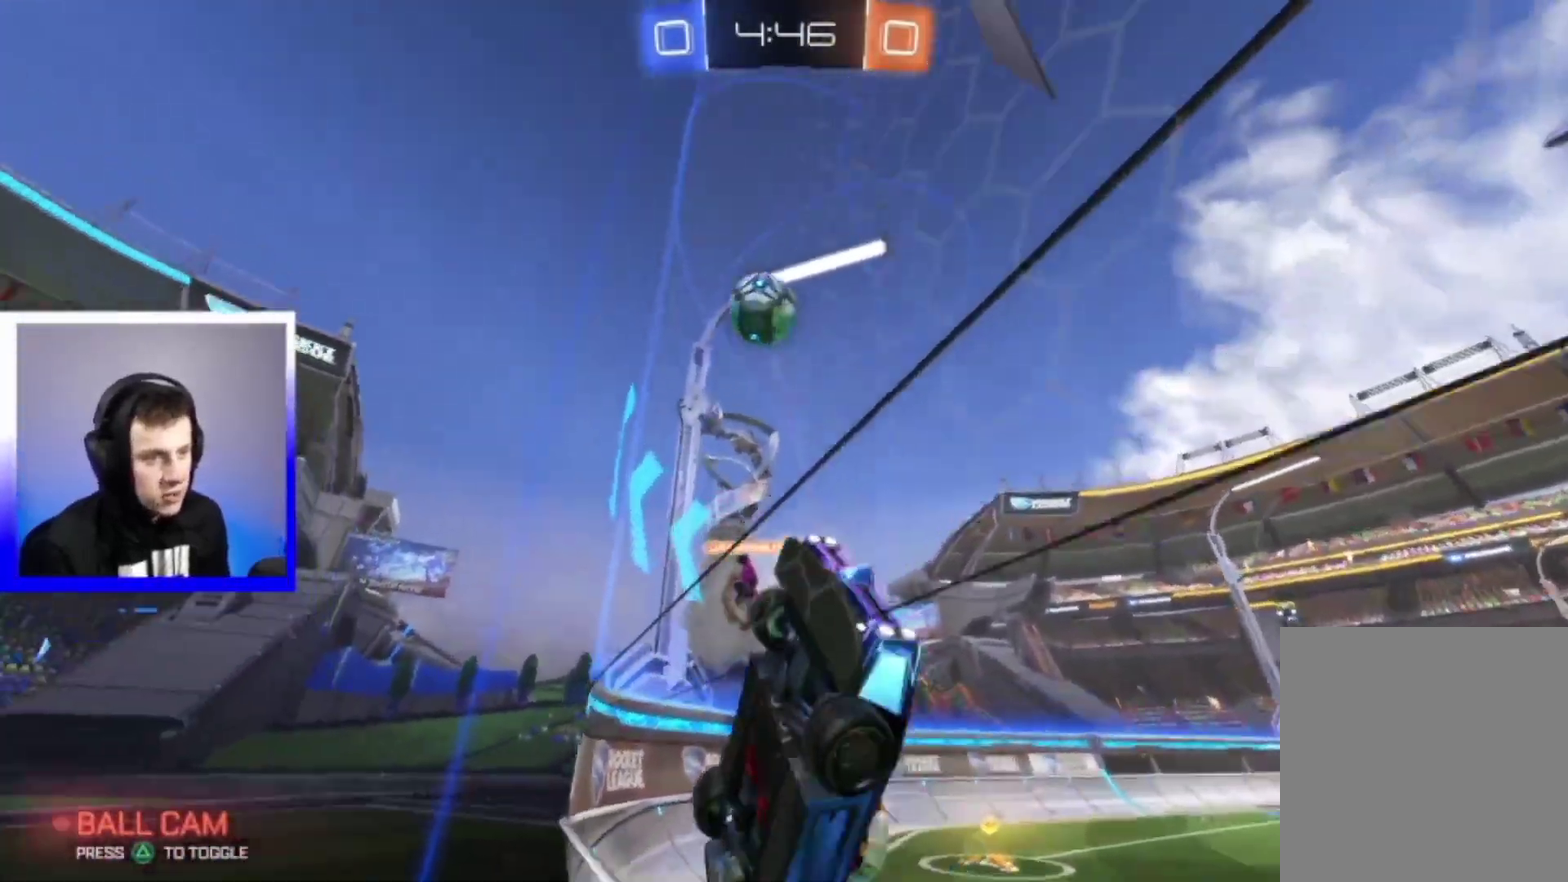
{"dt_ms": 800, "buttons": ["SQUARE", "R2"], "left_stick": "down-right", "right_stick": "center", "events": [[83, "left_stick", "center"], [267, "left_stick", "left"], [383, "left_stick", "center"], [533, "left_stick", "down"], [550, "CROSS", "down"], [617, "left_stick", "down-right"], [667, "SQUARE", "down"], [750, "CROSS", "up"]]}
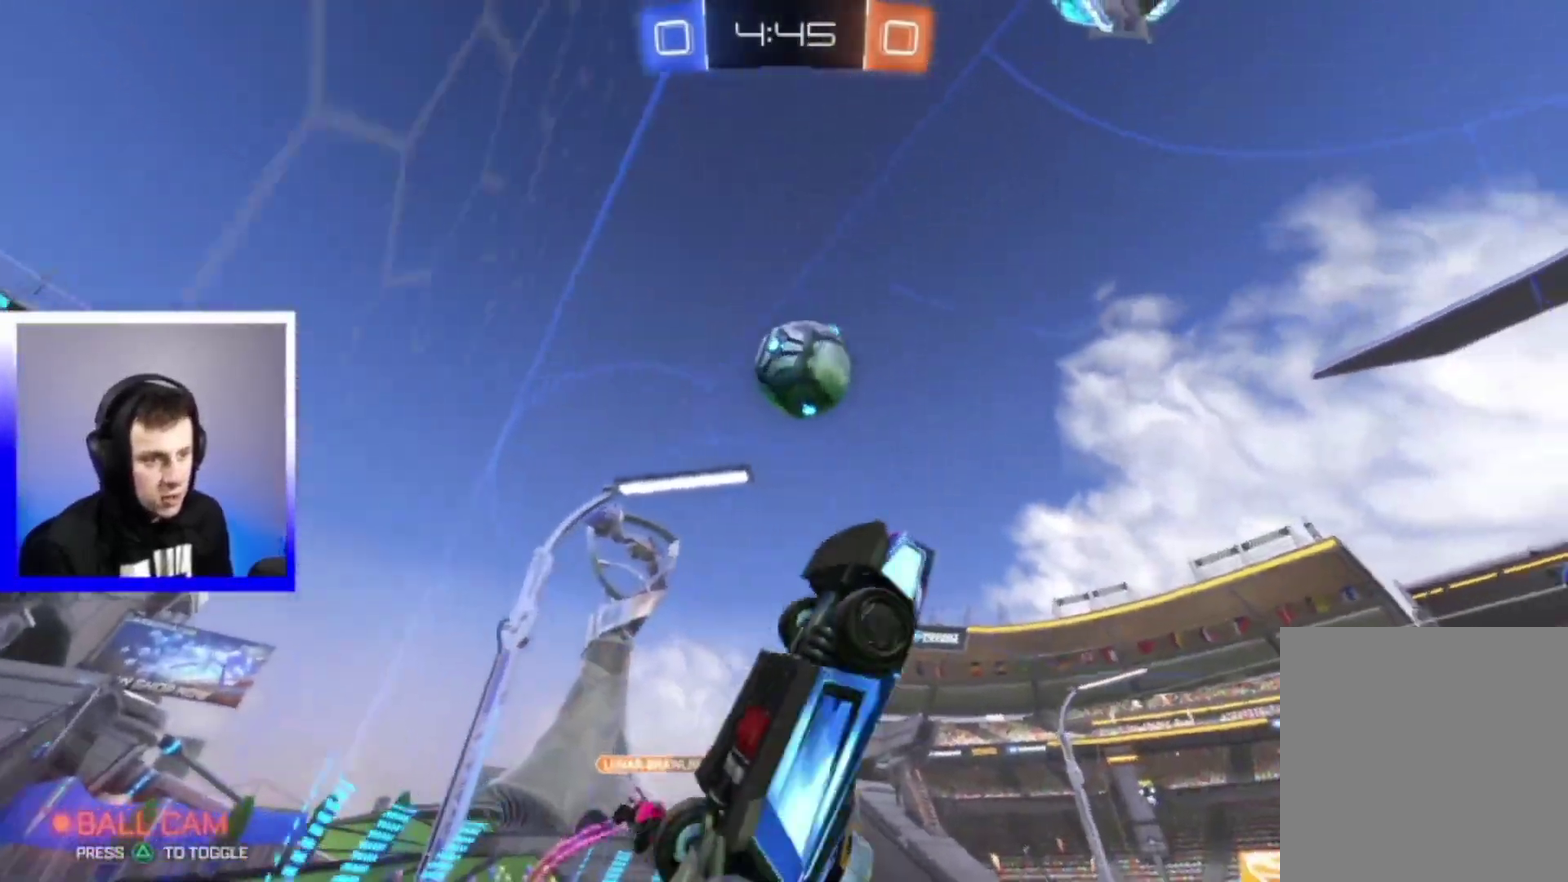
{"dt_ms": 400, "buttons": ["R2"], "left_stick": "down-left", "right_stick": "center", "events": [[33, "left_stick", "right"], [150, "left_stick", "up"], [217, "left_stick", "up-left"], [350, "left_stick", "left"], [367, "SQUARE", "up"], [400, "left_stick", "down-left"]]}
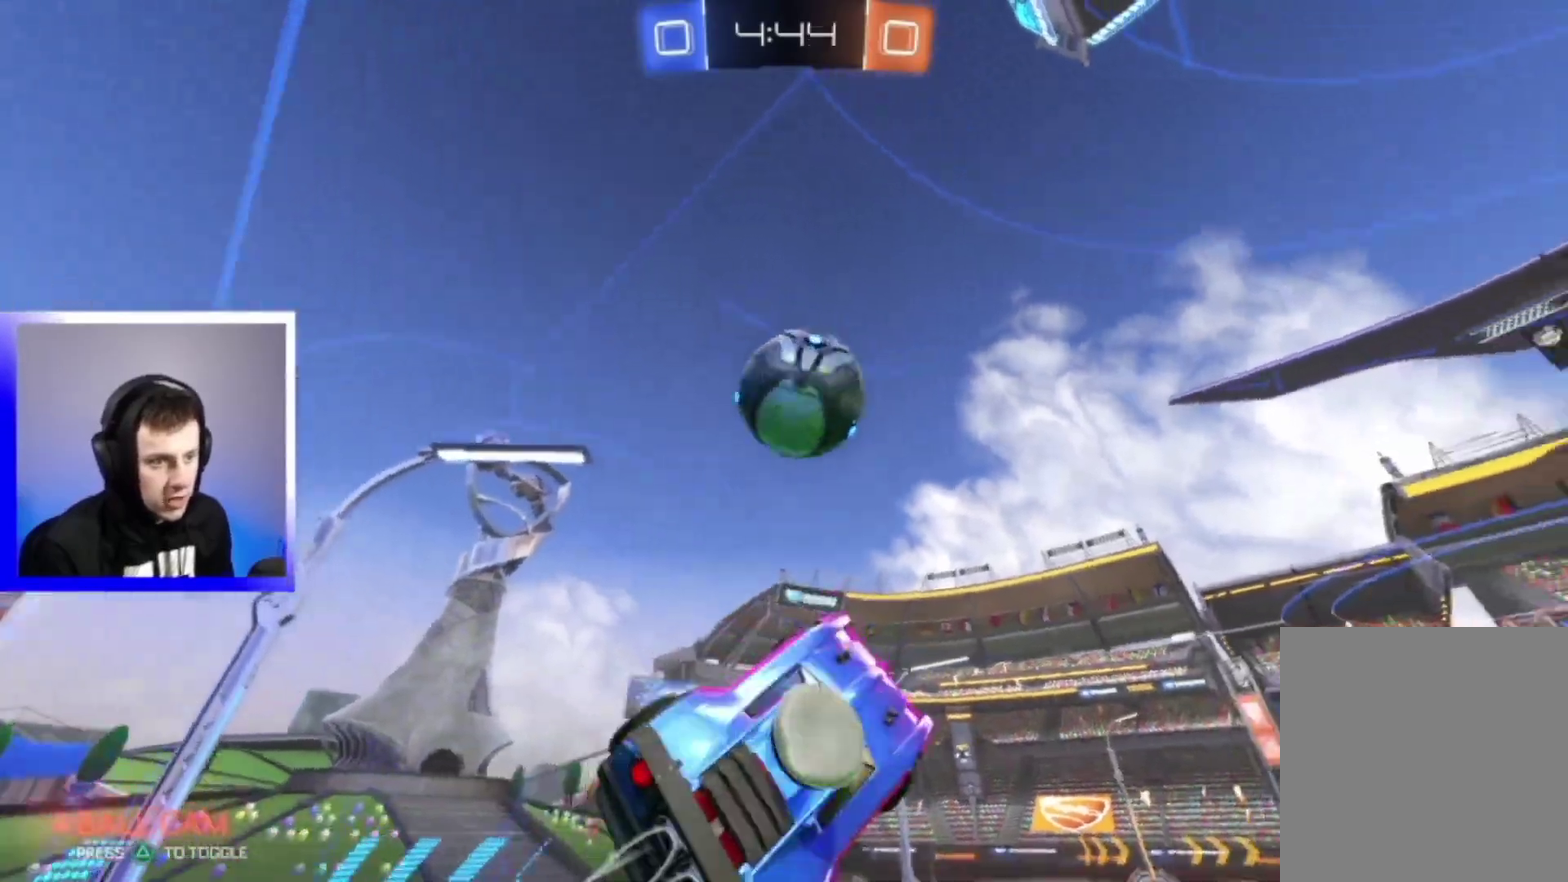
{"dt_ms": 400, "buttons": ["R2"], "left_stick": "up-left", "right_stick": "center", "events": [[117, "left_stick", "center"], [367, "left_stick", "up-left"]]}
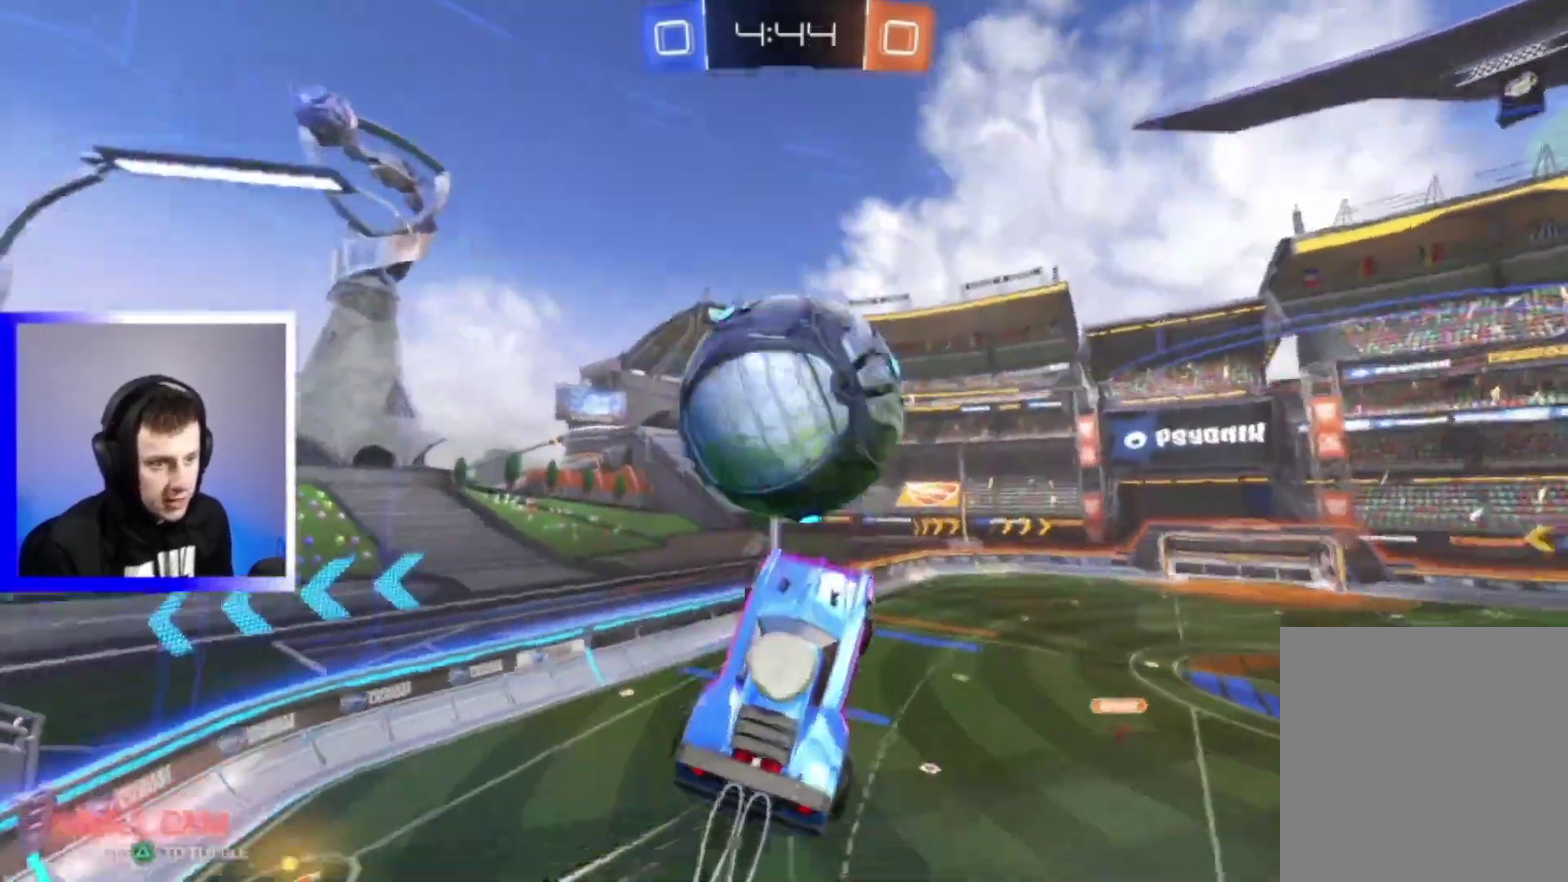
{"dt_ms": 800, "buttons": ["R2"], "left_stick": "center", "right_stick": "center", "events": [[17, "CROSS", "down"], [167, "left_stick", "left"], [433, "left_stick", "down-right"], [550, "CROSS", "up"], [767, "left_stick", "center"]]}
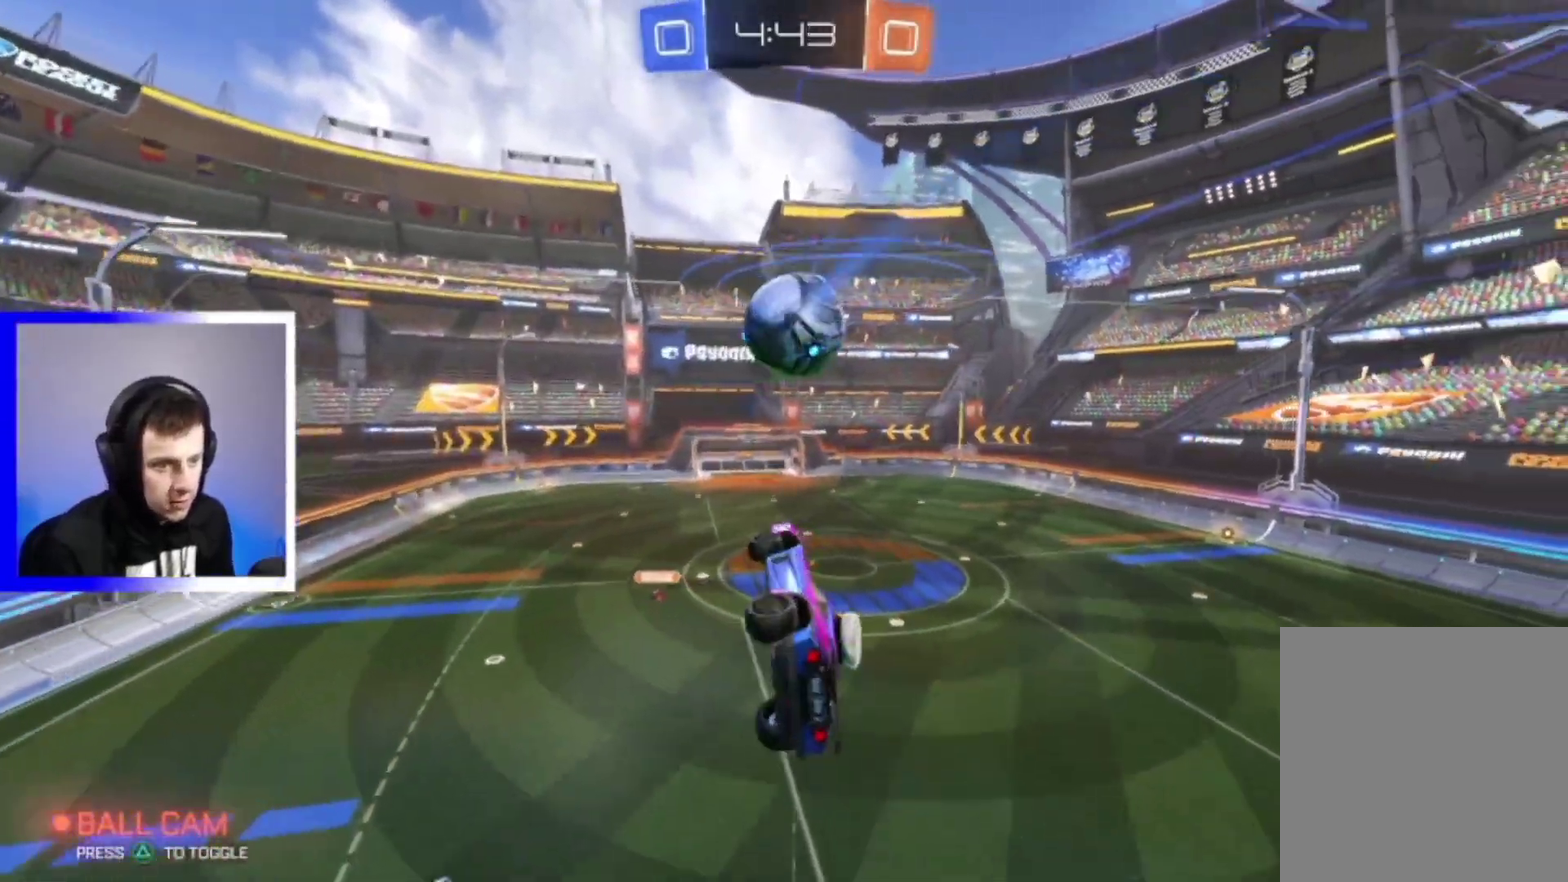
{"dt_ms": 300, "buttons": ["R2"], "left_stick": "center", "right_stick": "up-right", "events": [[117, "right_stick", "down"], [217, "right_stick", "up-right"]]}
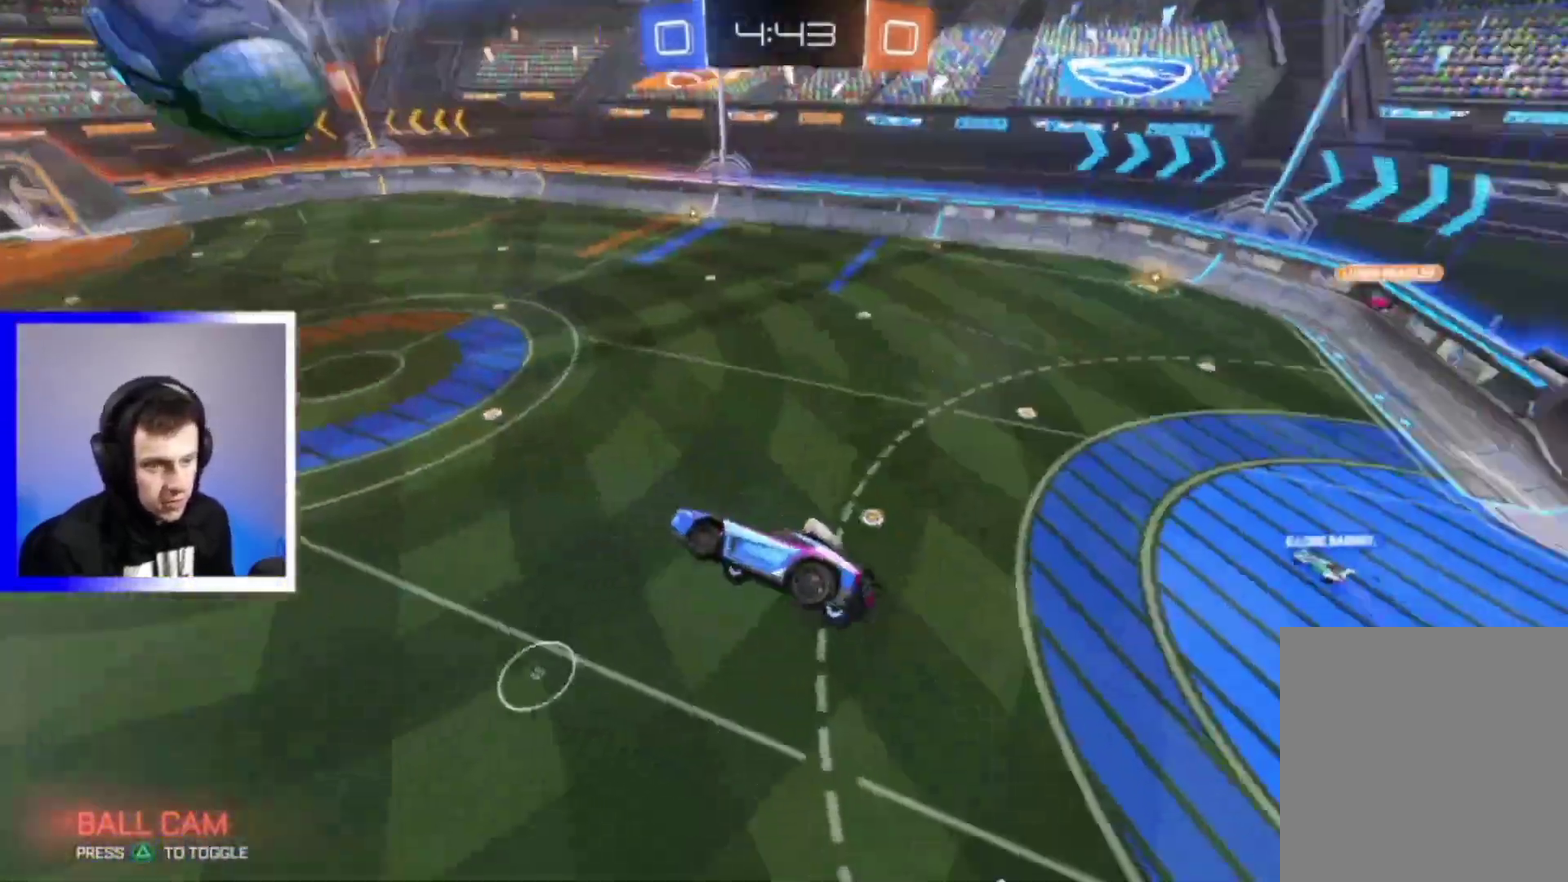
{"dt_ms": 500, "buttons": ["R2"], "left_stick": "center", "right_stick": "center", "events": [[283, "right_stick", "center"]]}
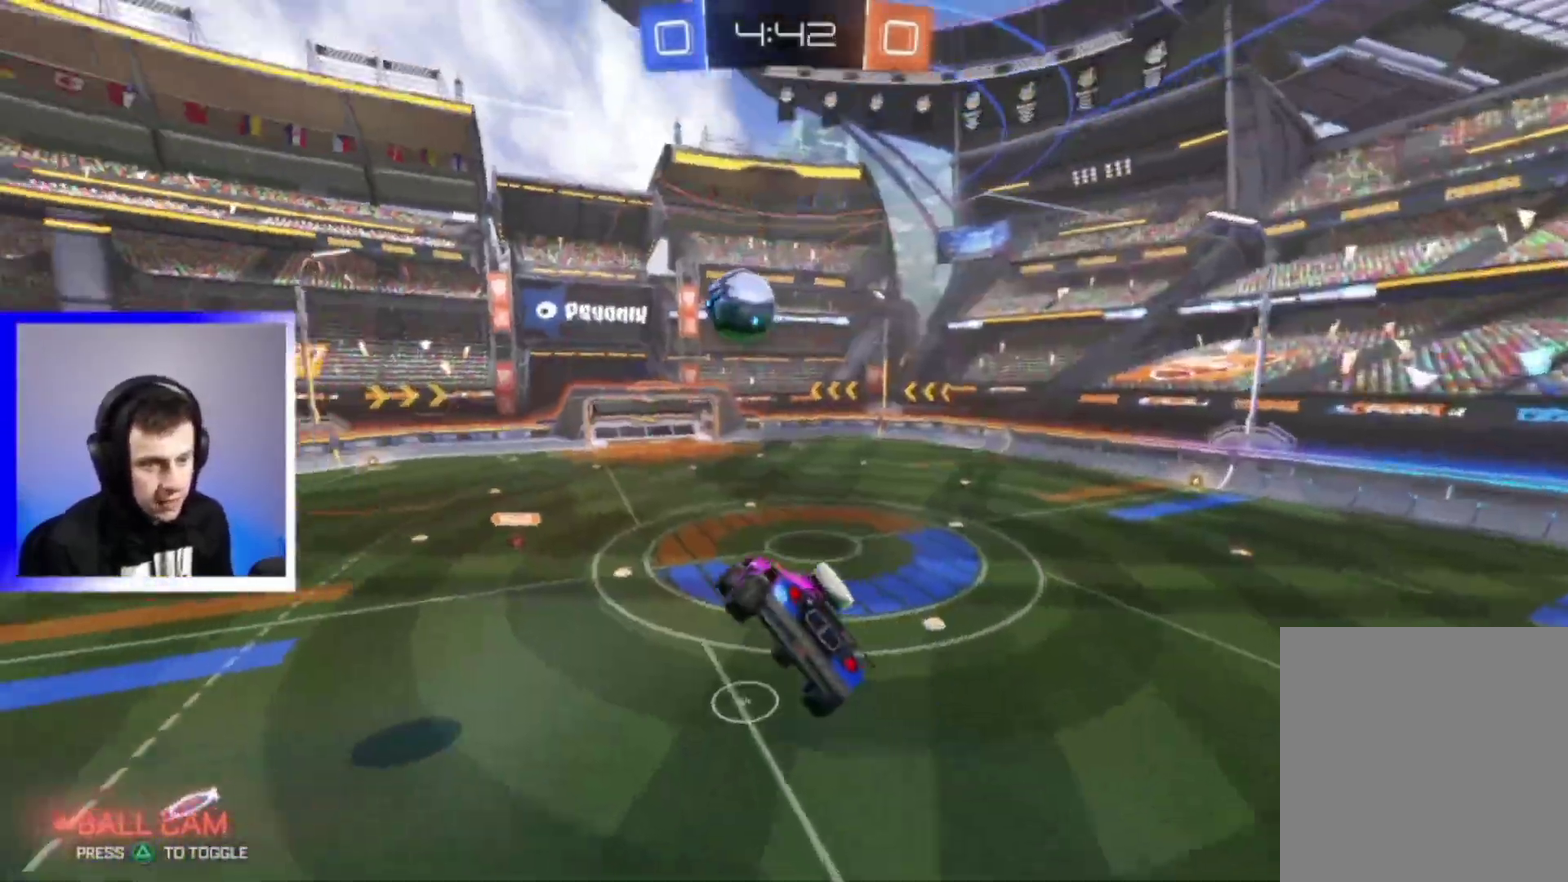
{"dt_ms": 500, "buttons": ["R2"], "left_stick": "center", "right_stick": "center", "events": [[167, "left_stick", "left"], [333, "left_stick", "down-left"], [383, "left_stick", "center"]]}
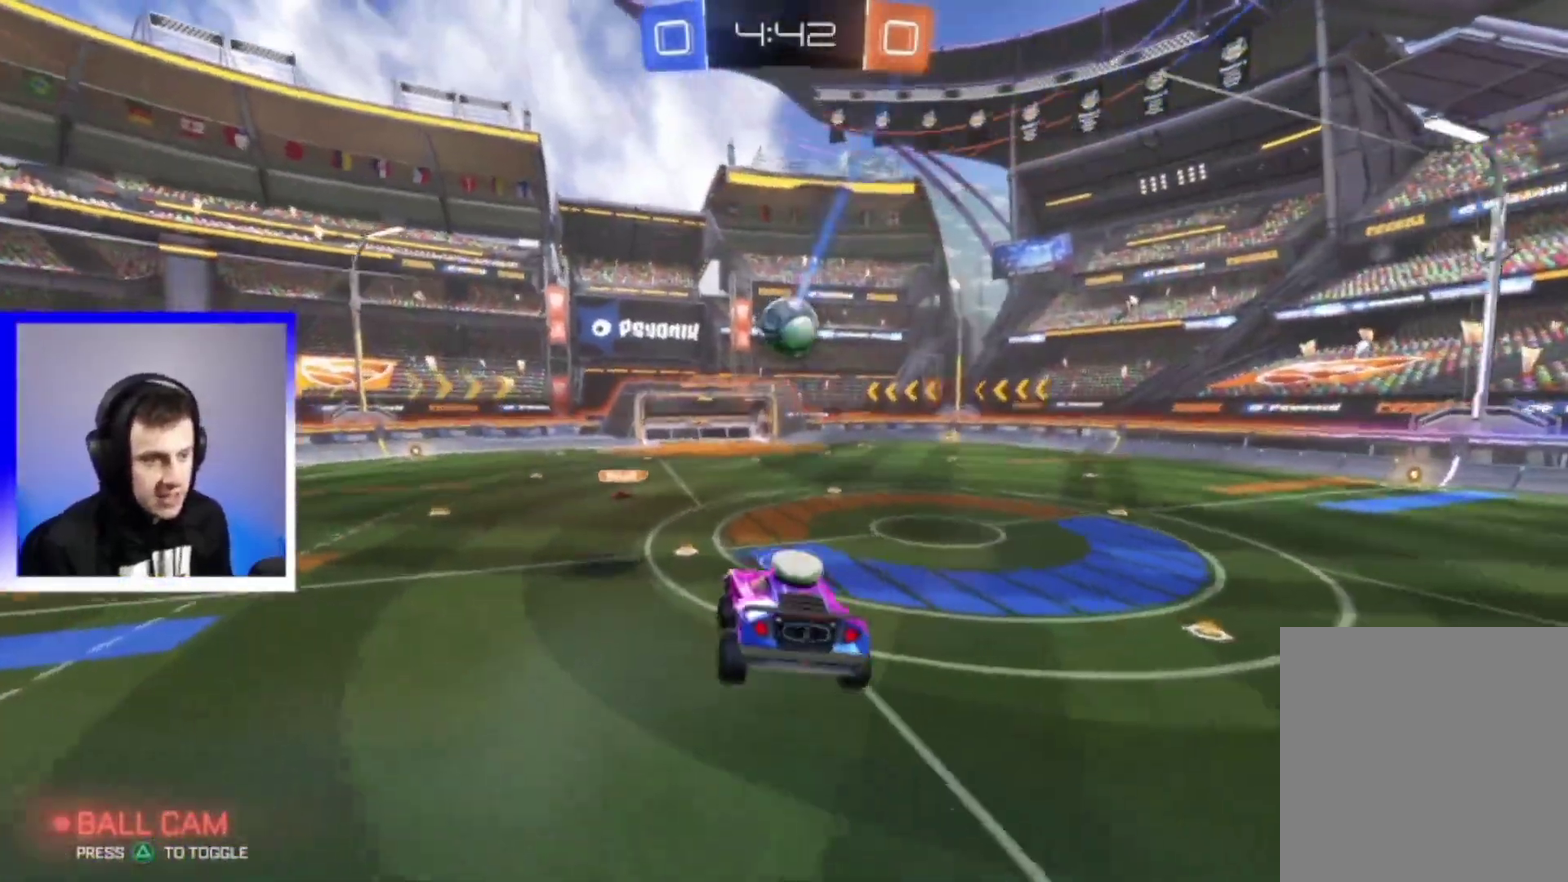
{"dt_ms": 300, "buttons": ["R2"], "left_stick": "center", "right_stick": "center", "events": []}
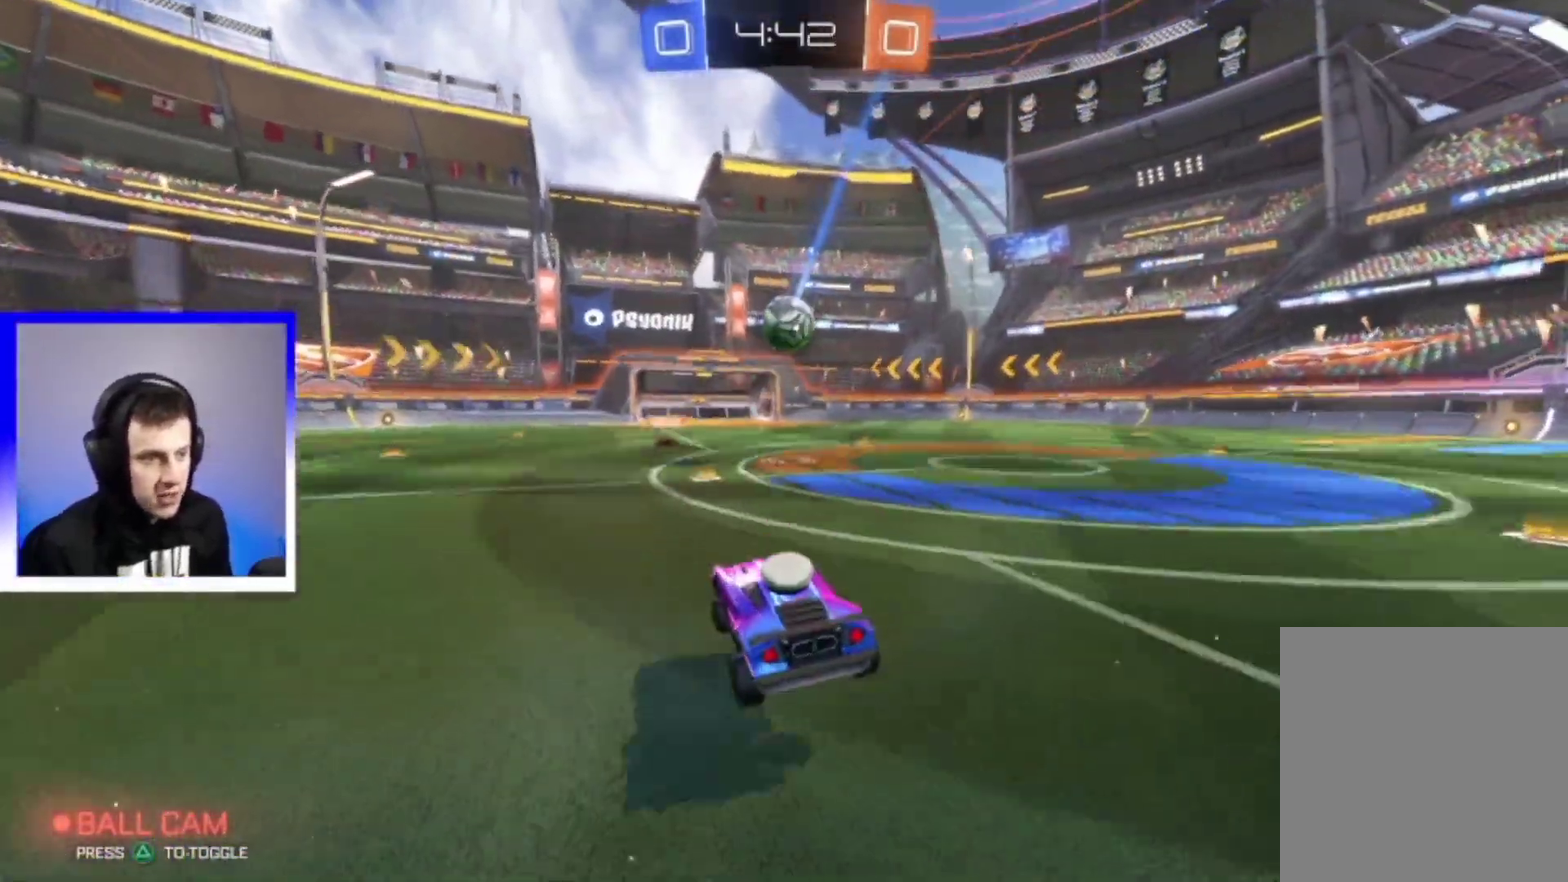
{"dt_ms": 900, "buttons": ["R2"], "left_stick": "right", "right_stick": "center", "events": [[83, "left_stick", "right"], [767, "TRIANGLE", "down"], [867, "TRIANGLE", "up"]]}